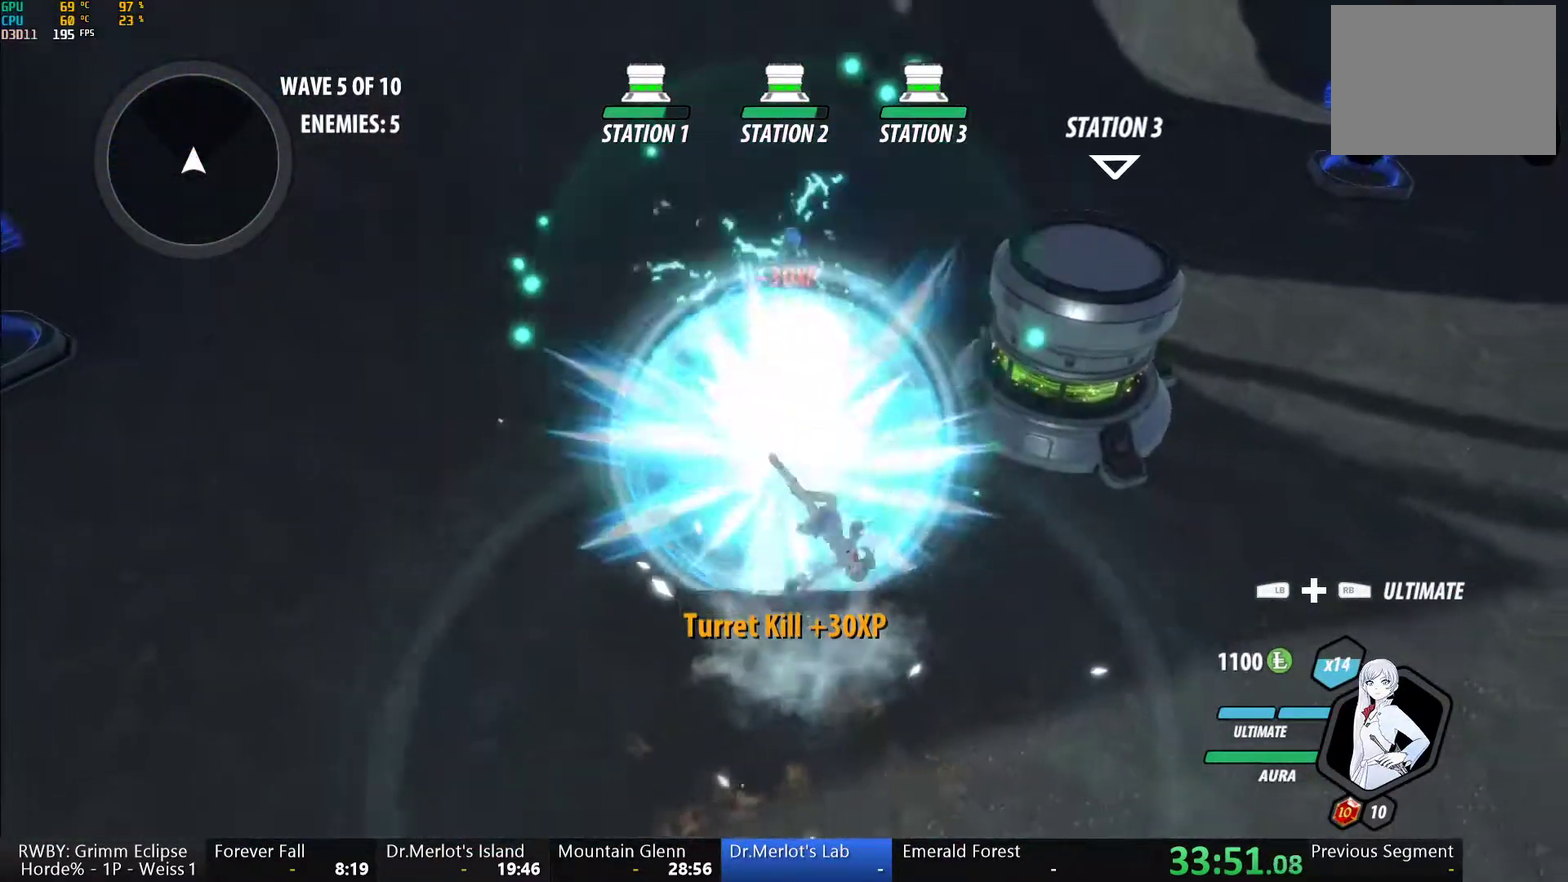
Gameplay with a controller (Xbox layout); each line is a JSON object with the inputs held at the frame after it. "events" lists button and stick changes between this image and that frame as [ms after this image, input, new state], when the widget could be followed in between.
{"buttons": [], "left_stick": "left", "right_stick": "center", "events": [[17, "B", "up"], [83, "L1", "down"], [150, "Y", "down"], [167, "B", "down"], [200, "L1", "up"], [200, "Y", "up"], [250, "B", "up"], [350, "L2", "down"], [350, "left_stick", "left"], [467, "L2", "up"]]}
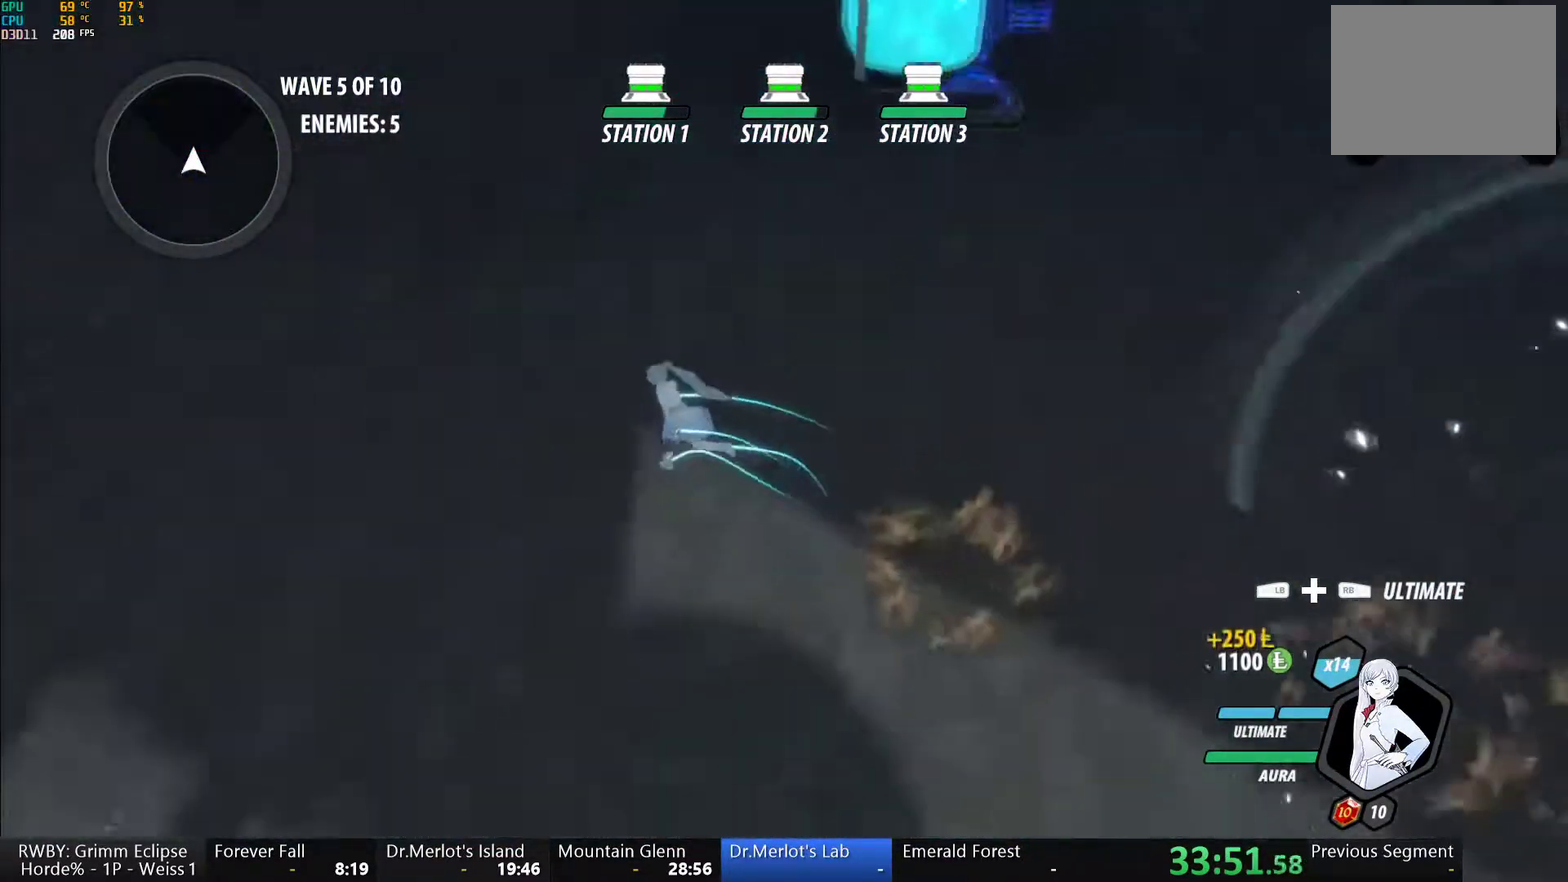
{"buttons": ["A"], "left_stick": "up-left", "right_stick": "center", "events": [[50, "left_stick", "up-left"], [67, "A", "down"], [83, "L1", "down"], [150, "A", "up"], [150, "Y", "down"], [167, "B", "down"], [200, "Y", "up"], [217, "L1", "up"], [267, "A", "down"], [267, "B", "up"], [317, "L1", "down"], [333, "A", "up"], [333, "Y", "down"], [333, "left_stick", "up"], [383, "B", "down"], [400, "Y", "up"], [467, "B", "up"], [467, "L1", "up"], [467, "left_stick", "up-left"], [483, "A", "down"]]}
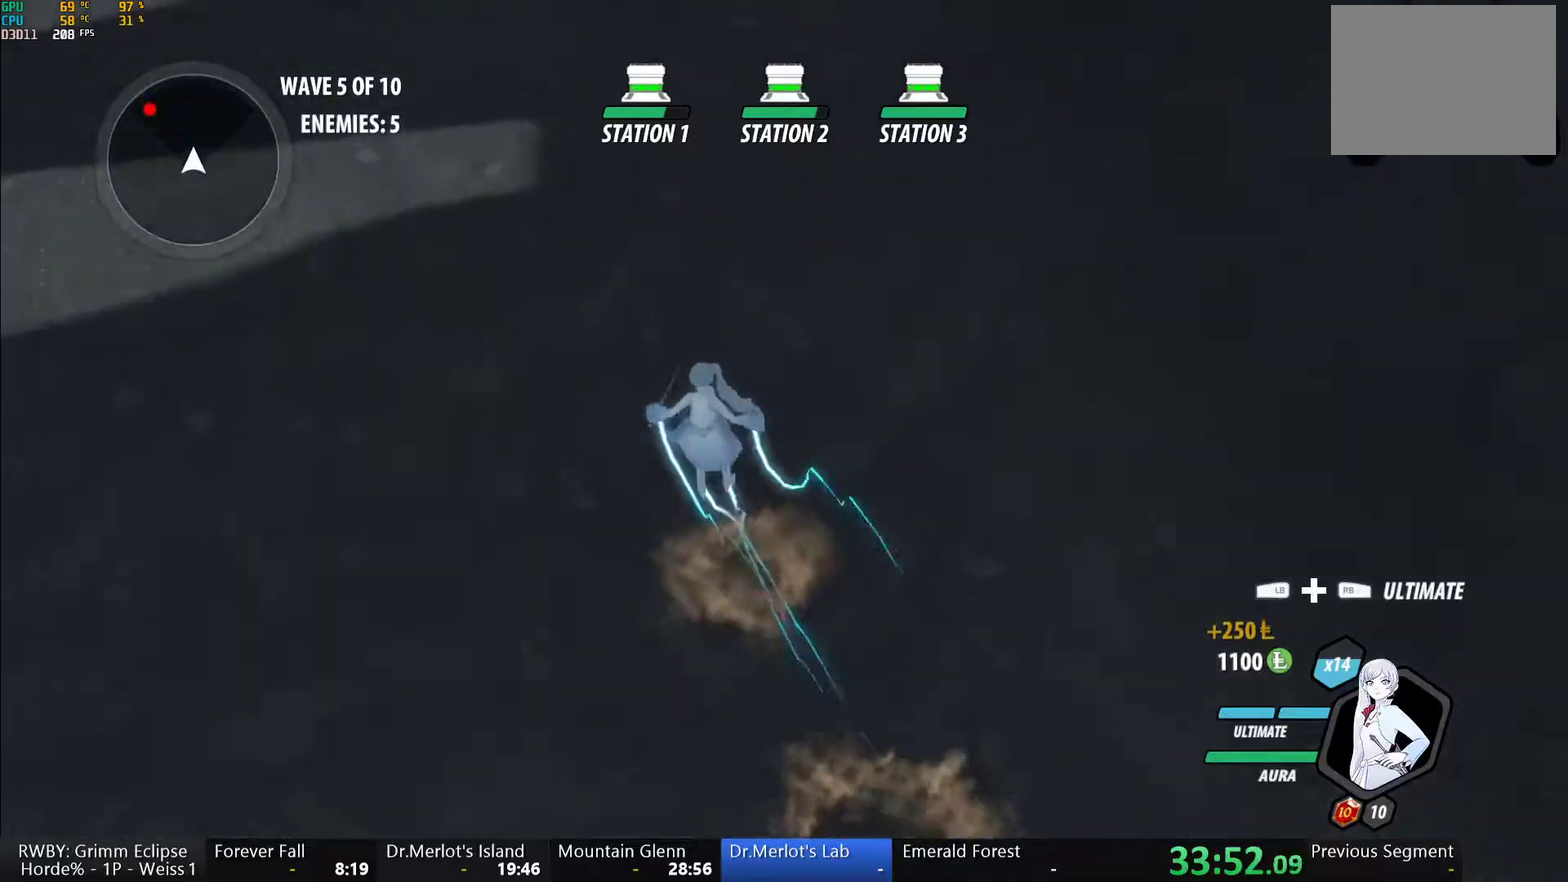
{"buttons": ["B", "Y", "L1"], "left_stick": "up-left", "right_stick": "center", "events": [[17, "L1", "down"], [33, "A", "up"], [33, "Y", "down"], [67, "B", "down"], [83, "Y", "up"], [167, "A", "down"], [167, "B", "up"], [167, "L1", "up"], [217, "A", "up"], [217, "L1", "down"], [233, "Y", "down"], [250, "B", "down"], [317, "Y", "up"], [367, "B", "up"], [367, "L1", "up"], [383, "A", "down"], [417, "L1", "down"], [450, "A", "up"], [450, "Y", "down"], [467, "B", "down"]]}
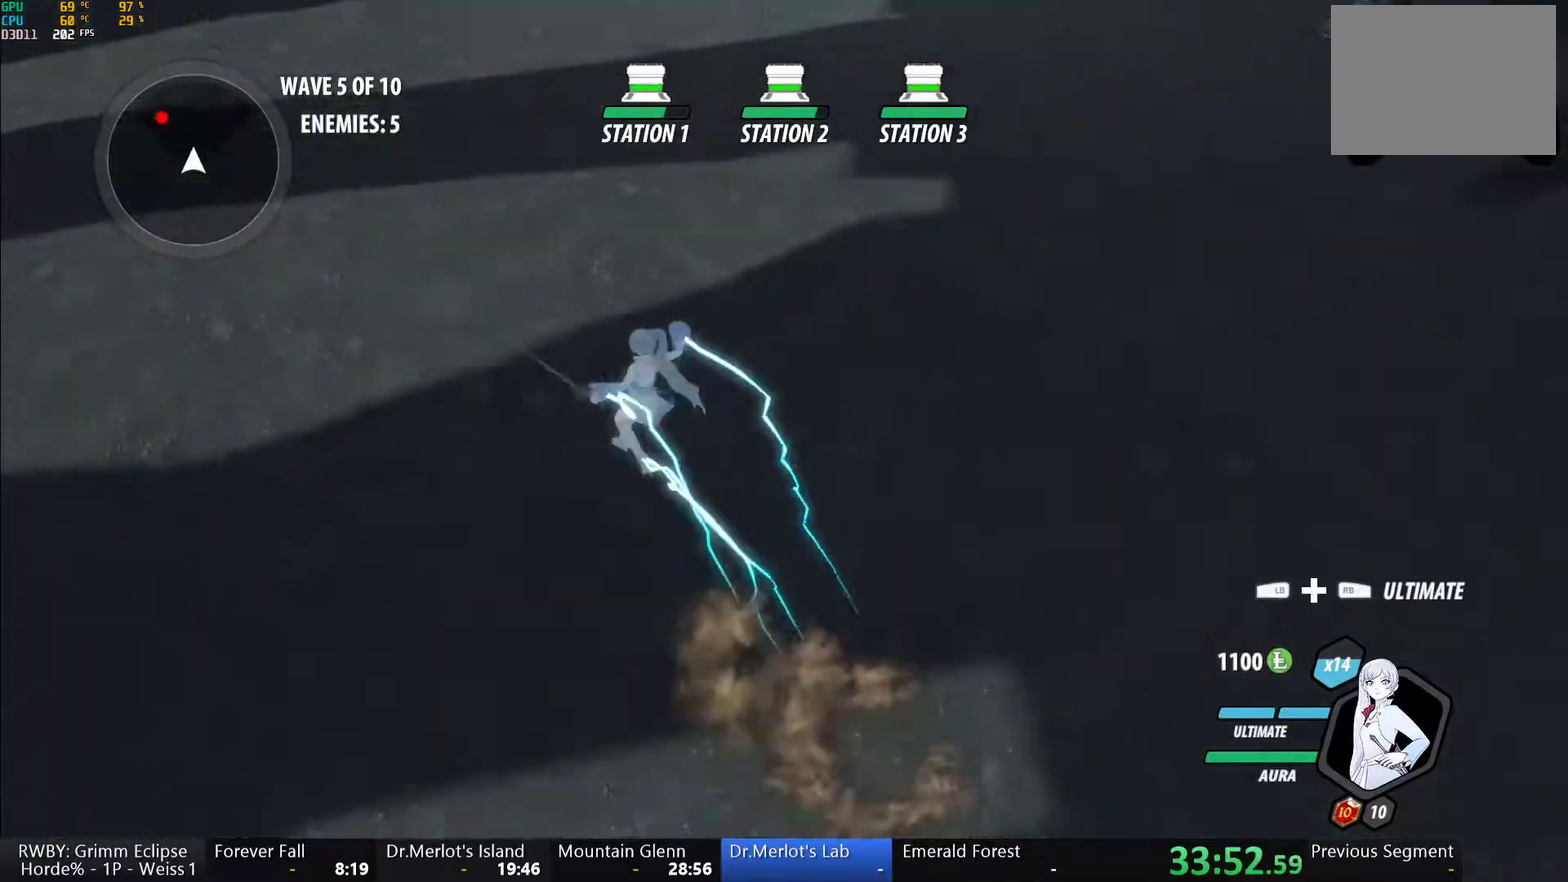
{"buttons": ["Y", "L1"], "left_stick": "up-left", "right_stick": "center", "events": [[17, "Y", "up"], [50, "L1", "up"], [83, "A", "down"], [83, "B", "up"], [133, "L1", "down"], [200, "A", "up"], [200, "Y", "down"], [283, "B", "down"], [283, "Y", "up"], [300, "L1", "up"], [383, "B", "up"], [433, "A", "down"], [433, "L1", "down"], [500, "A", "up"], [500, "Y", "down"]]}
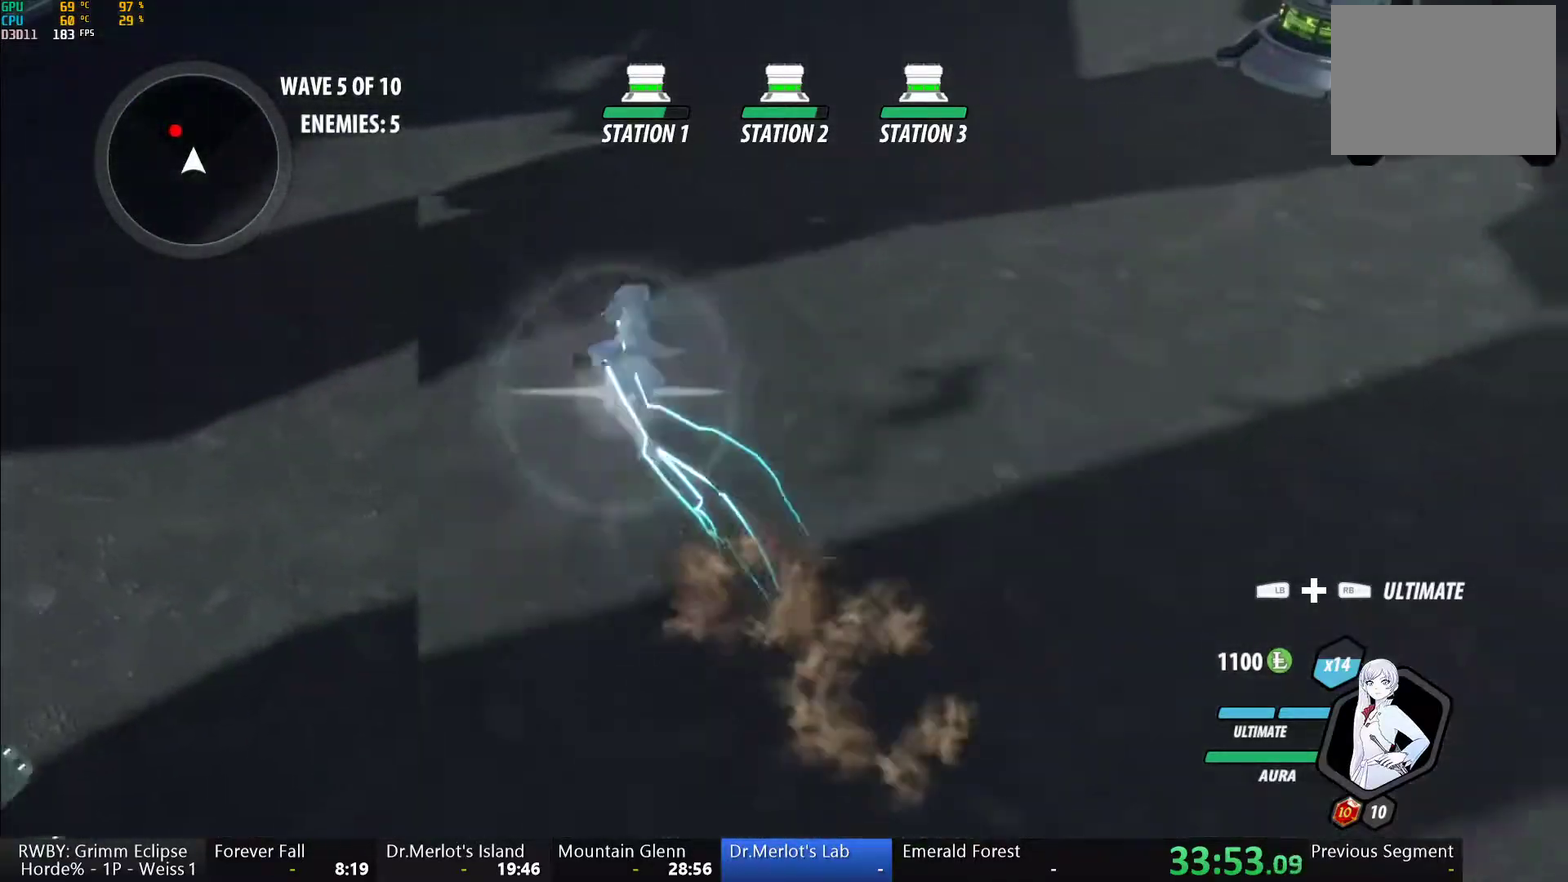
{"buttons": ["A", "R2"], "left_stick": "up-left", "right_stick": "center", "events": [[17, "B", "down"], [83, "Y", "up"], [150, "B", "up"], [150, "L1", "up"], [167, "A", "down"], [183, "R2", "down"], [317, "A", "up"], [317, "B", "down"], [333, "R2", "up"], [400, "B", "up"], [417, "A", "down"], [433, "R2", "down"]]}
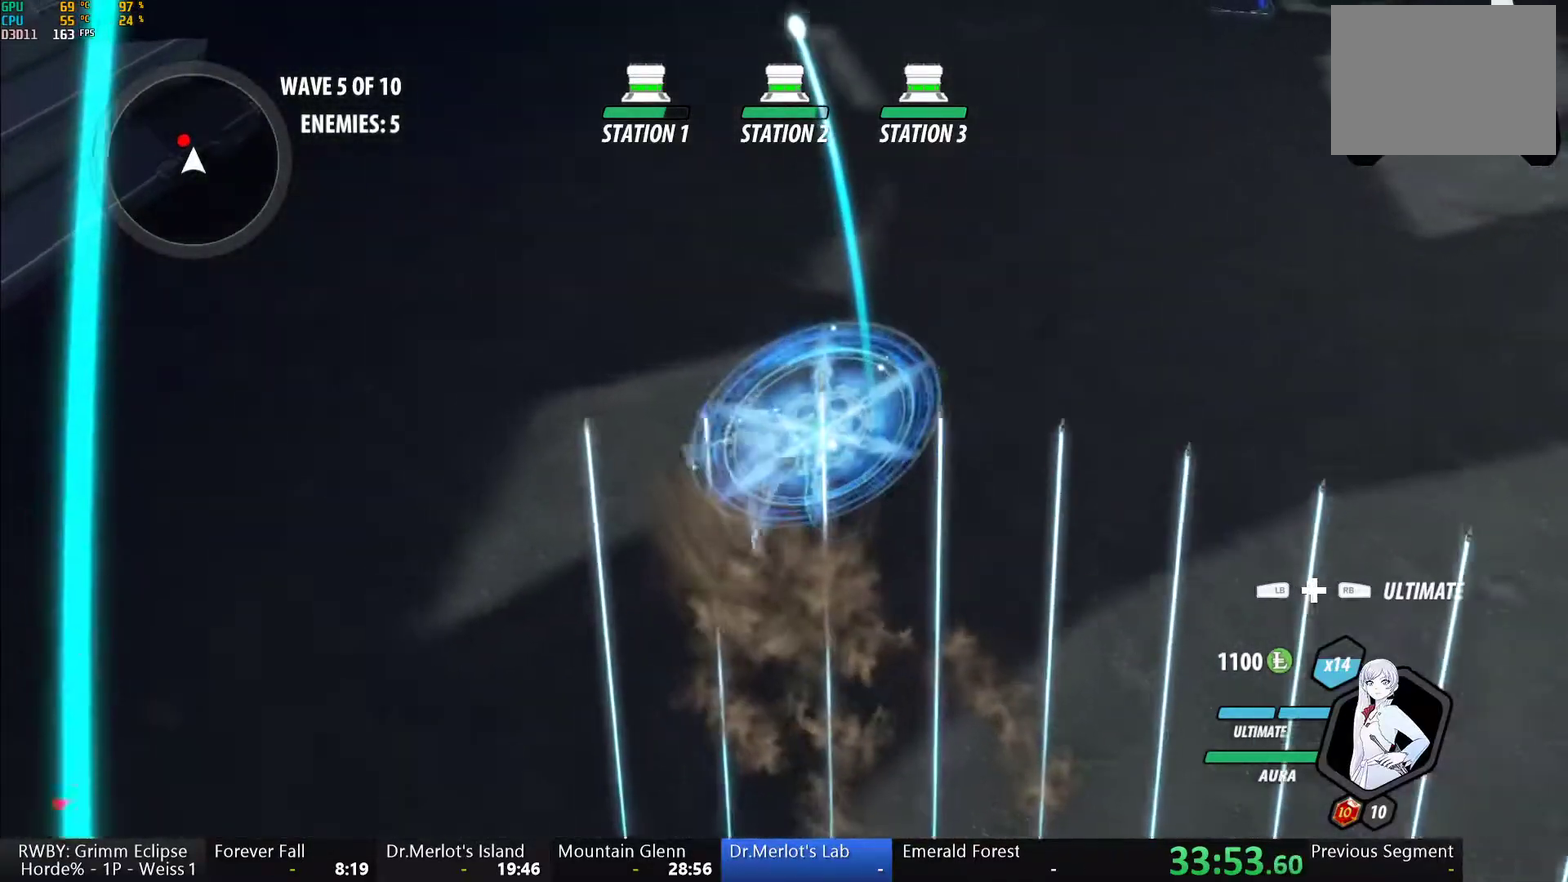
{"buttons": ["A", "R2"], "left_stick": "up-left", "right_stick": "center", "events": [[33, "A", "up"], [50, "B", "down"], [50, "R2", "up"], [133, "B", "up"], [150, "A", "down"], [167, "R2", "down"], [250, "A", "up"], [267, "B", "down"], [267, "R2", "up"], [367, "B", "up"], [383, "A", "down"], [400, "R2", "down"]]}
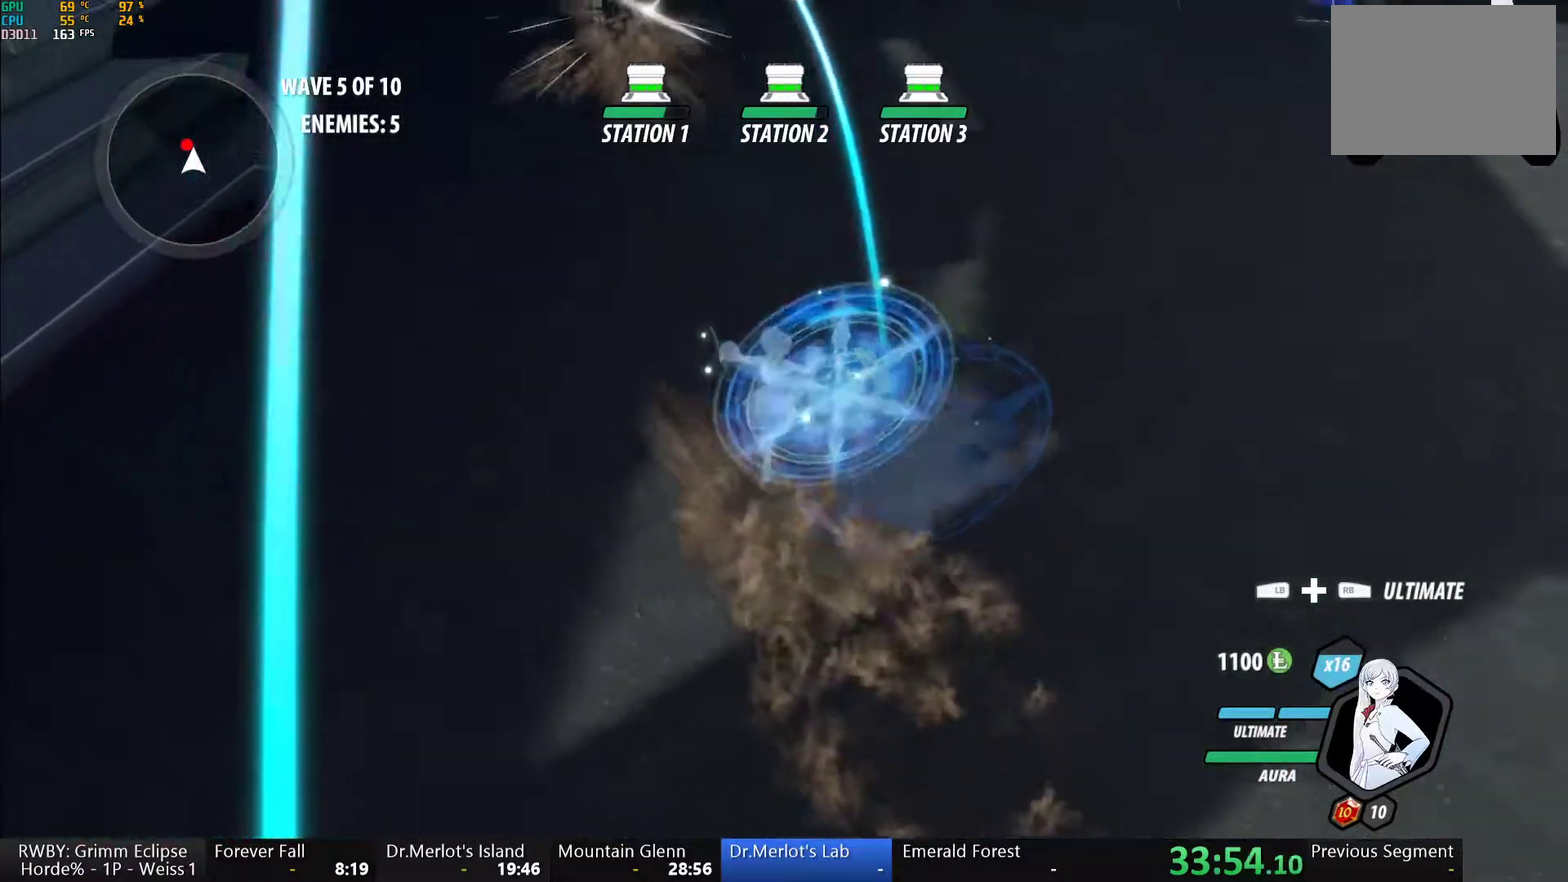
{"buttons": ["Y"], "left_stick": "up", "right_stick": "center", "events": [[17, "A", "up"], [17, "B", "down"], [17, "R2", "up"], [83, "B", "up"], [100, "A", "down"], [117, "R2", "down"], [200, "A", "up"], [200, "left_stick", "up"], [217, "B", "down"], [233, "R2", "up"], [283, "B", "up"], [317, "A", "down"], [367, "A", "up"], [367, "L1", "down"], [367, "Y", "down"], [500, "L1", "up"]]}
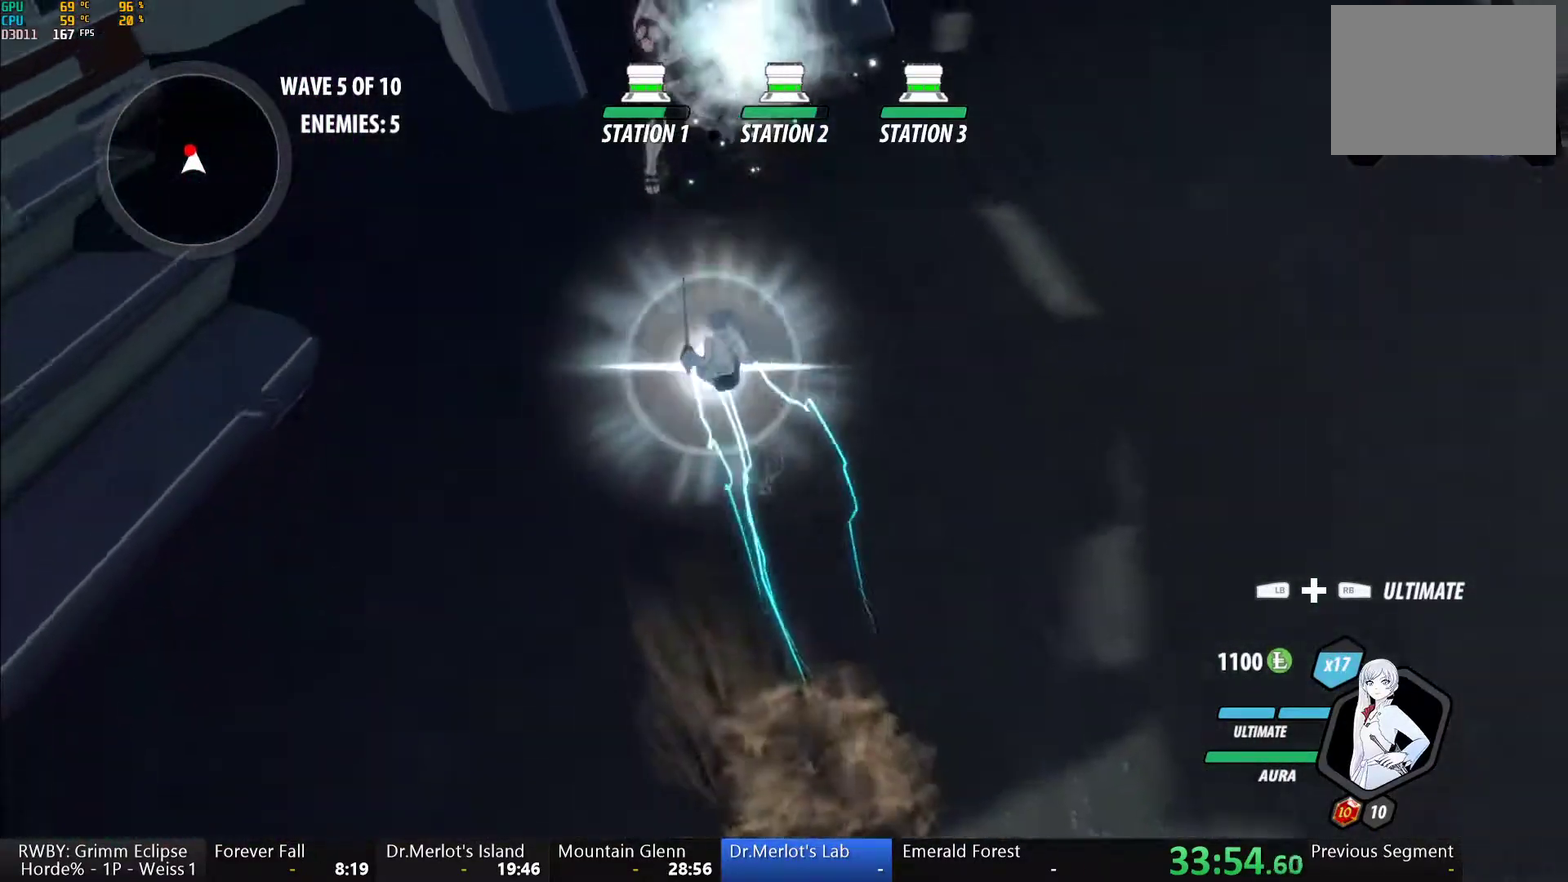
{"buttons": ["B", "Y", "L1"], "left_stick": "down-left", "right_stick": "center", "events": [[17, "left_stick", "up-left"], [83, "left_stick", "center"], [233, "B", "down"], [250, "Y", "up"], [317, "left_stick", "down-left"], [333, "B", "up"], [367, "A", "down"], [383, "L1", "down"], [417, "A", "up"], [450, "Y", "down"], [500, "B", "down"]]}
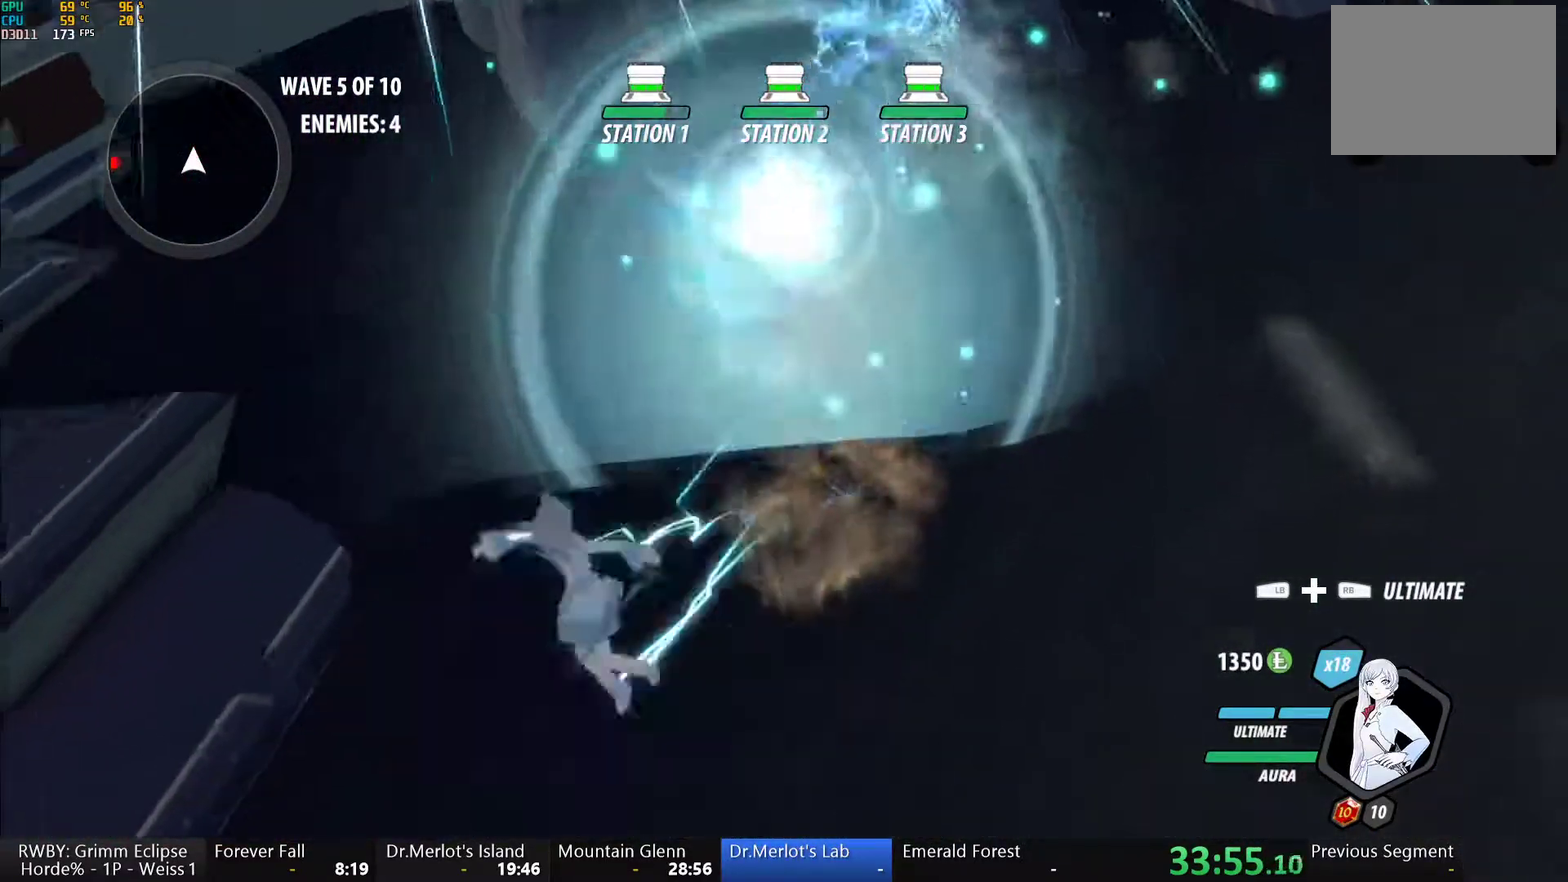
{"buttons": ["A"], "left_stick": "left", "right_stick": "center", "events": [[17, "Y", "up"], [33, "L1", "up"], [100, "B", "up"], [117, "A", "down"], [133, "L1", "down"], [167, "A", "up"], [167, "B", "down"], [167, "Y", "down"], [217, "Y", "up"], [217, "left_stick", "left"], [250, "L1", "up"], [267, "B", "up"], [283, "A", "down"], [333, "L1", "down"], [367, "A", "up"], [367, "Y", "down"], [383, "B", "down"], [433, "Y", "up"], [467, "B", "up"], [467, "L1", "up"], [500, "A", "down"]]}
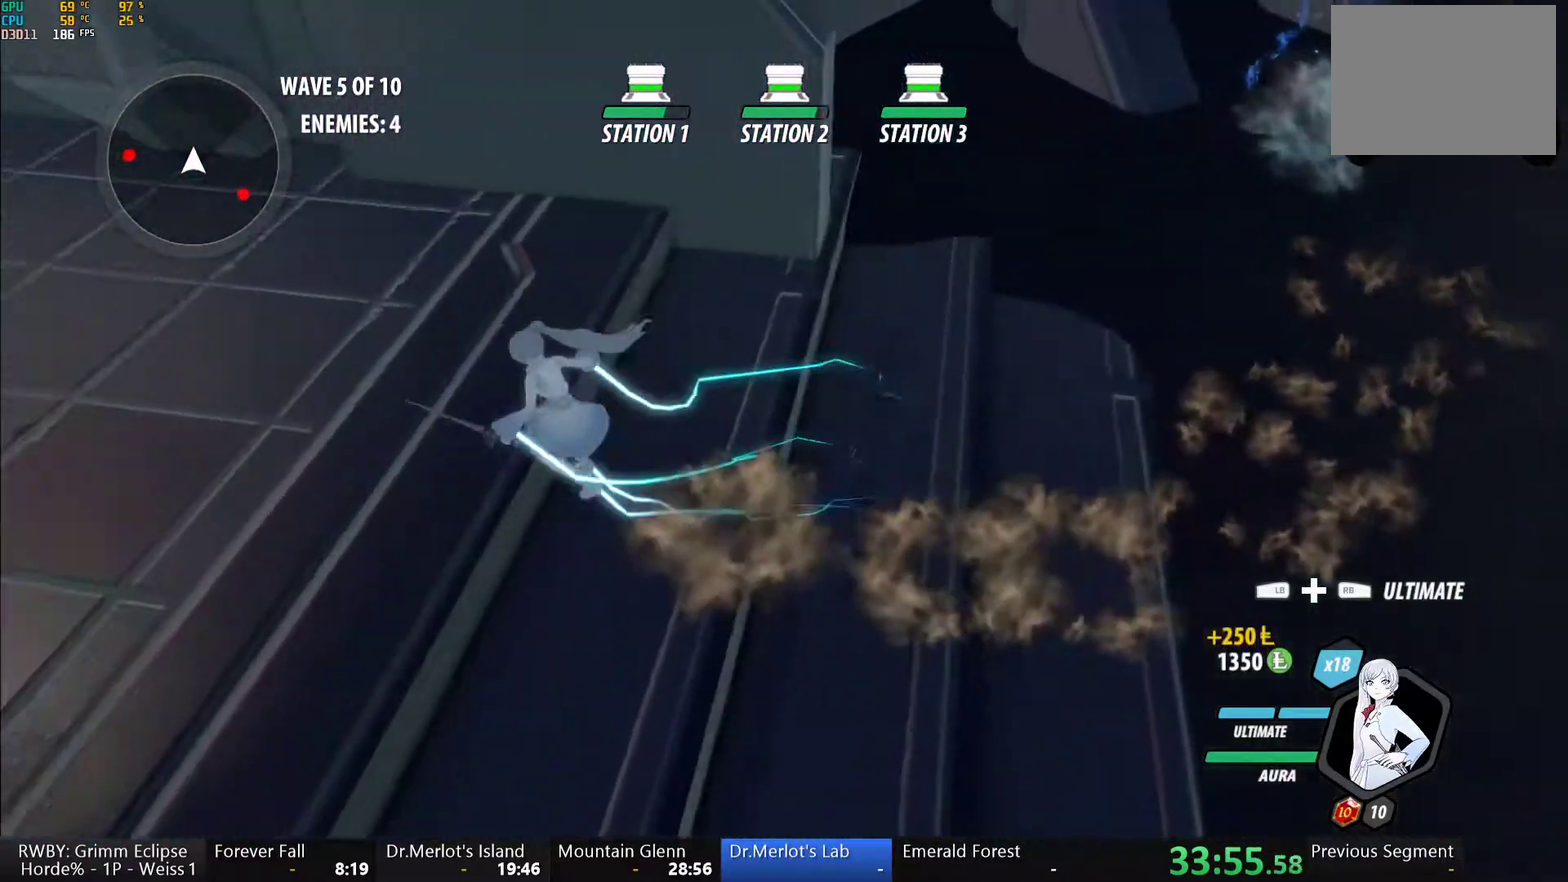
{"buttons": ["B", "Y", "L1"], "left_stick": "left", "right_stick": "center", "events": [[33, "L1", "down"], [50, "A", "up"], [50, "Y", "down"], [100, "B", "down"], [133, "Y", "up"], [167, "B", "up"], [167, "L1", "up"], [233, "L1", "down"], [250, "Y", "down"], [283, "B", "down"], [317, "Y", "up"], [367, "B", "up"], [383, "A", "down"], [383, "L1", "up"], [450, "A", "up"], [450, "L1", "down"], [450, "Y", "down"], [500, "B", "down"]]}
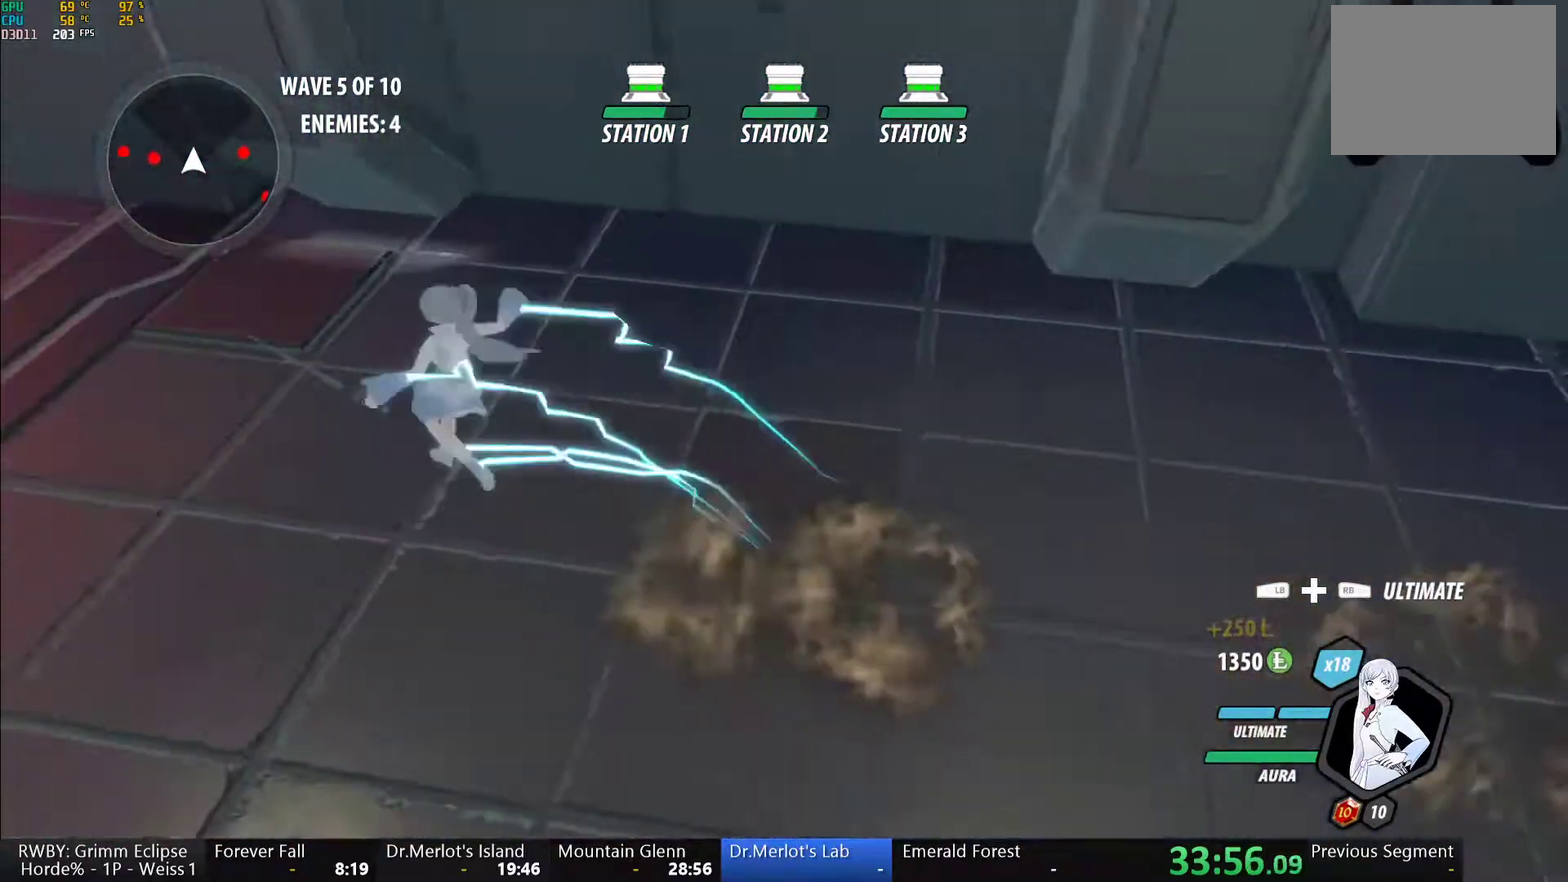
{"buttons": ["Y"], "left_stick": "left", "right_stick": "center", "events": [[33, "Y", "up"], [83, "B", "up"], [100, "A", "down"], [100, "L1", "up"], [150, "A", "up"], [183, "B", "down"], [183, "L1", "down"], [183, "Y", "down"], [233, "Y", "up"], [283, "B", "up"], [300, "A", "down"], [300, "L1", "up"], [350, "A", "up"], [367, "L1", "down"], [367, "Y", "down"], [467, "L1", "up"]]}
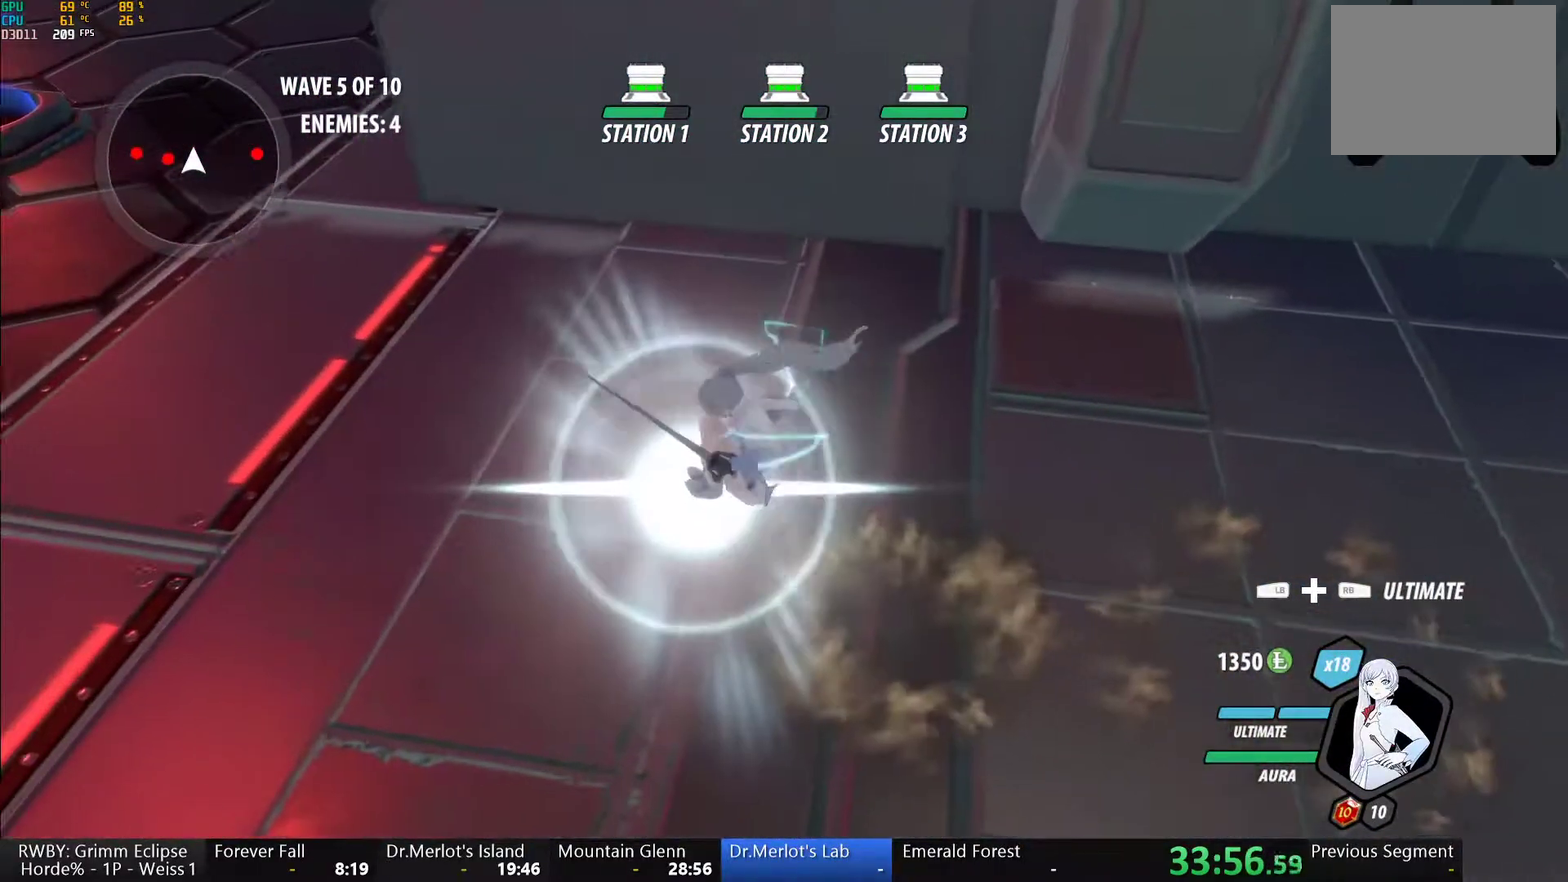
{"buttons": ["A", "L1"], "left_stick": "left", "right_stick": "center", "events": [[83, "B", "down"], [100, "Y", "up"], [183, "B", "up"], [200, "A", "down"], [200, "L1", "down"], [250, "left_stick", "up-left"], [267, "A", "up"], [267, "Y", "down"], [333, "left_stick", "left"], [350, "L1", "up"], [400, "B", "down"], [400, "Y", "up"], [450, "B", "up"], [467, "A", "down"], [500, "L1", "down"]]}
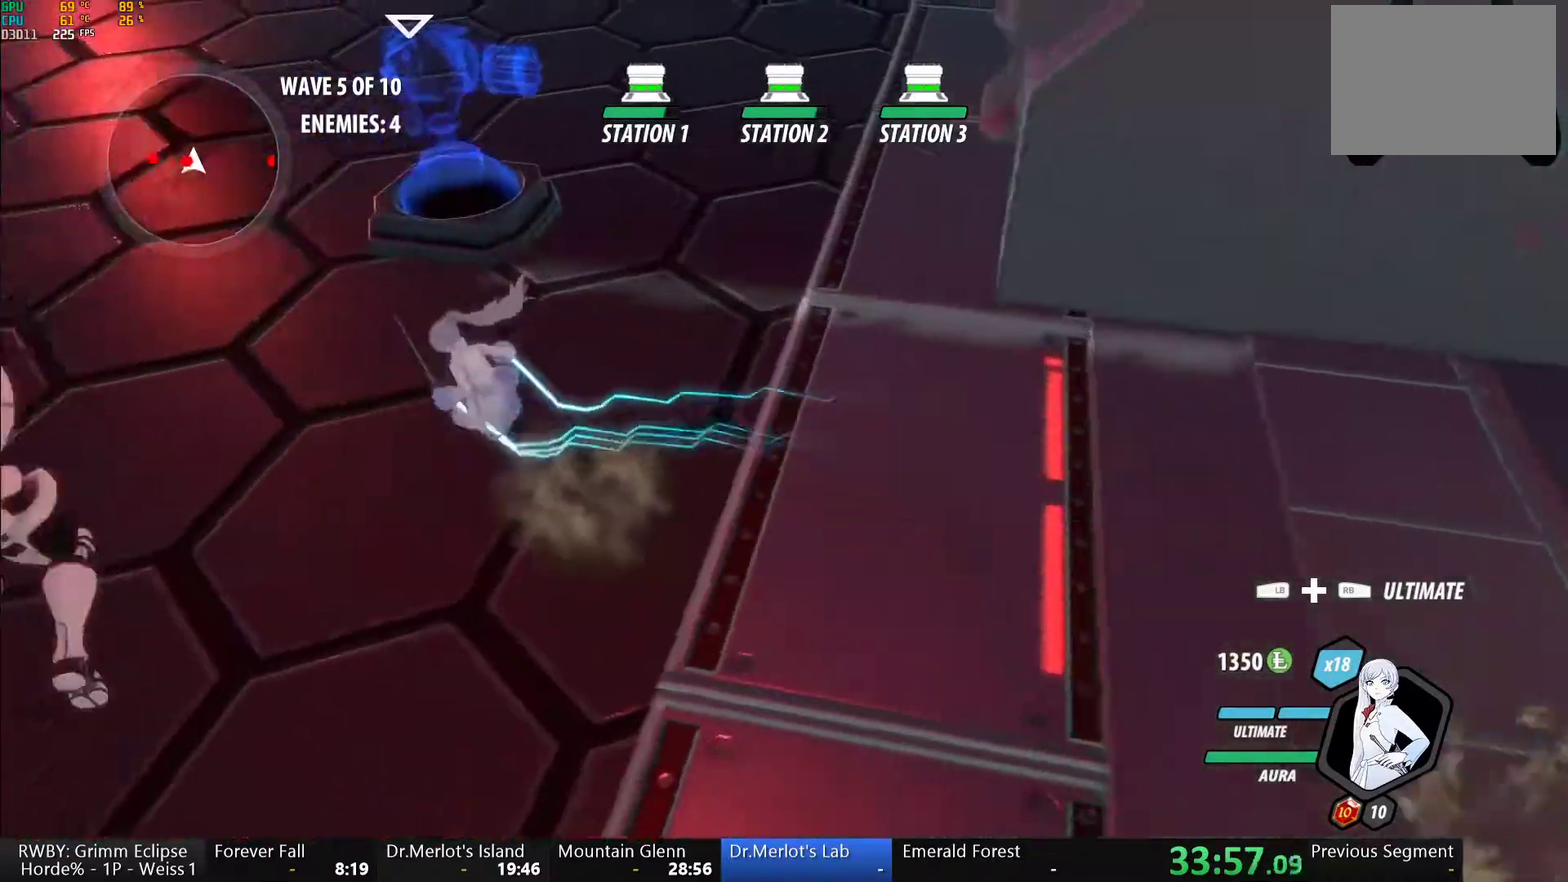
{"buttons": ["A"], "left_stick": "up", "right_stick": "center", "events": [[33, "left_stick", "up-left"], [50, "A", "up"], [50, "Y", "down"], [117, "L1", "up"], [133, "left_stick", "center"], [183, "L2", "down"], [267, "L2", "up"], [383, "B", "down"], [383, "Y", "up"], [450, "B", "up"], [500, "A", "down"], [500, "left_stick", "up"]]}
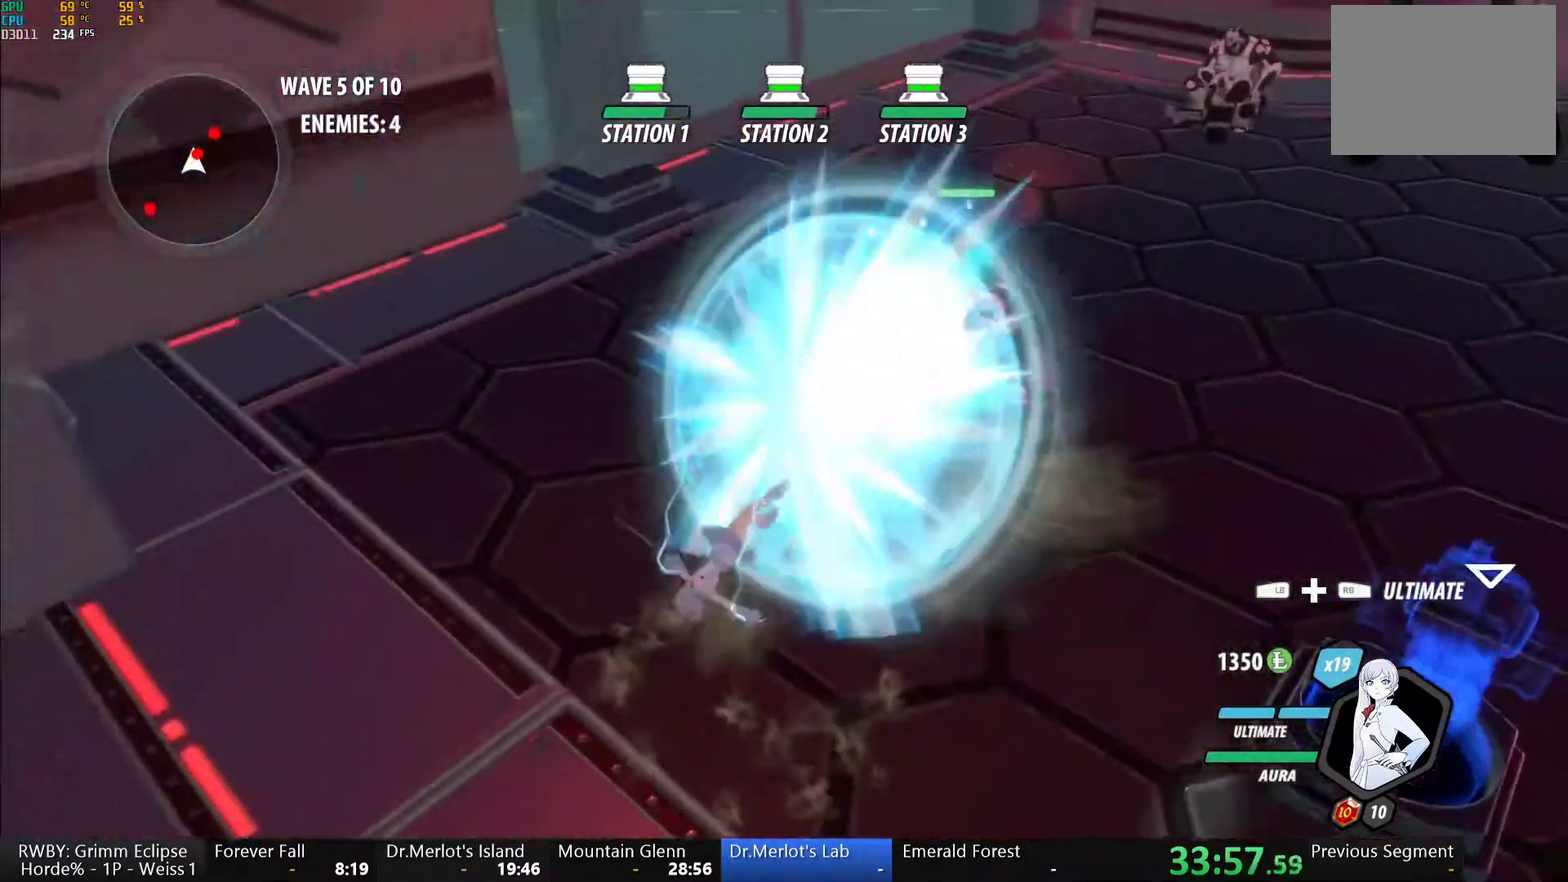
{"buttons": ["Y"], "left_stick": "up", "right_stick": "center", "events": [[33, "L1", "down"], [50, "A", "up"], [67, "Y", "down"], [450, "L1", "up"]]}
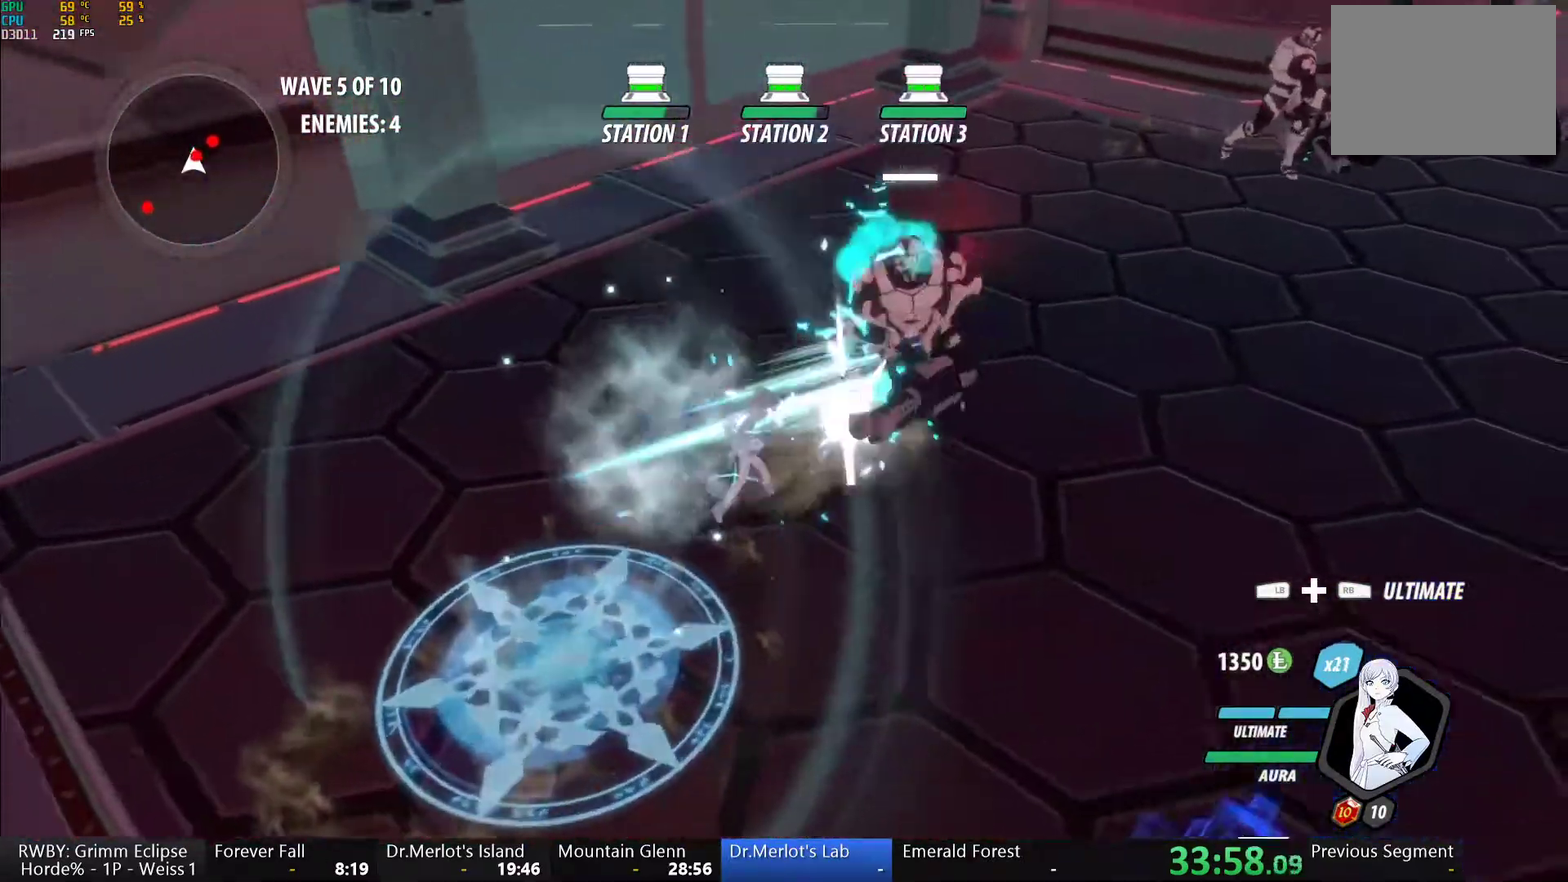
{"buttons": ["L1"], "left_stick": "up-right", "right_stick": "center", "events": [[17, "Y", "up"], [17, "left_stick", "center"], [133, "left_stick", "left"], [167, "right_stick", "right"], [317, "left_stick", "center"], [333, "right_stick", "center"], [367, "left_stick", "right"], [417, "A", "down"], [483, "L1", "down"], [500, "A", "up"], [500, "left_stick", "up-right"]]}
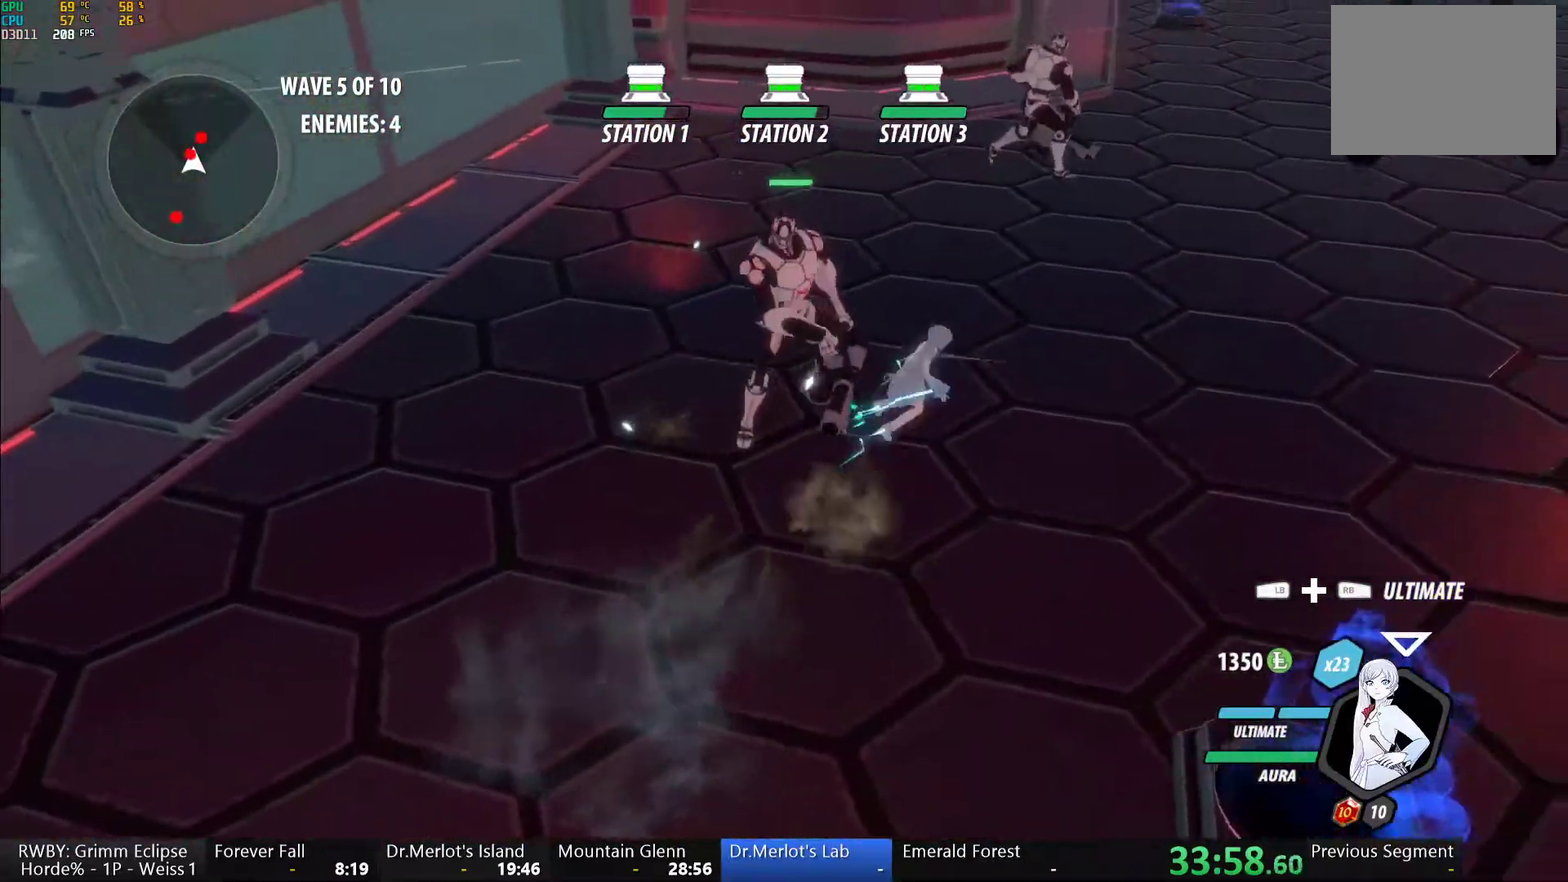
{"buttons": ["Y", "L1"], "left_stick": "up-right", "right_stick": "center", "events": [[17, "Y", "down"], [33, "B", "down"], [83, "L1", "up"], [83, "Y", "up"], [133, "B", "up"], [167, "A", "down"], [167, "left_stick", "up"], [217, "A", "up"], [217, "L1", "down"], [233, "Y", "down"], [267, "B", "down"], [300, "Y", "up"], [333, "L1", "up"], [350, "B", "up"], [417, "L1", "down"], [433, "Y", "down"], [500, "left_stick", "up-right"]]}
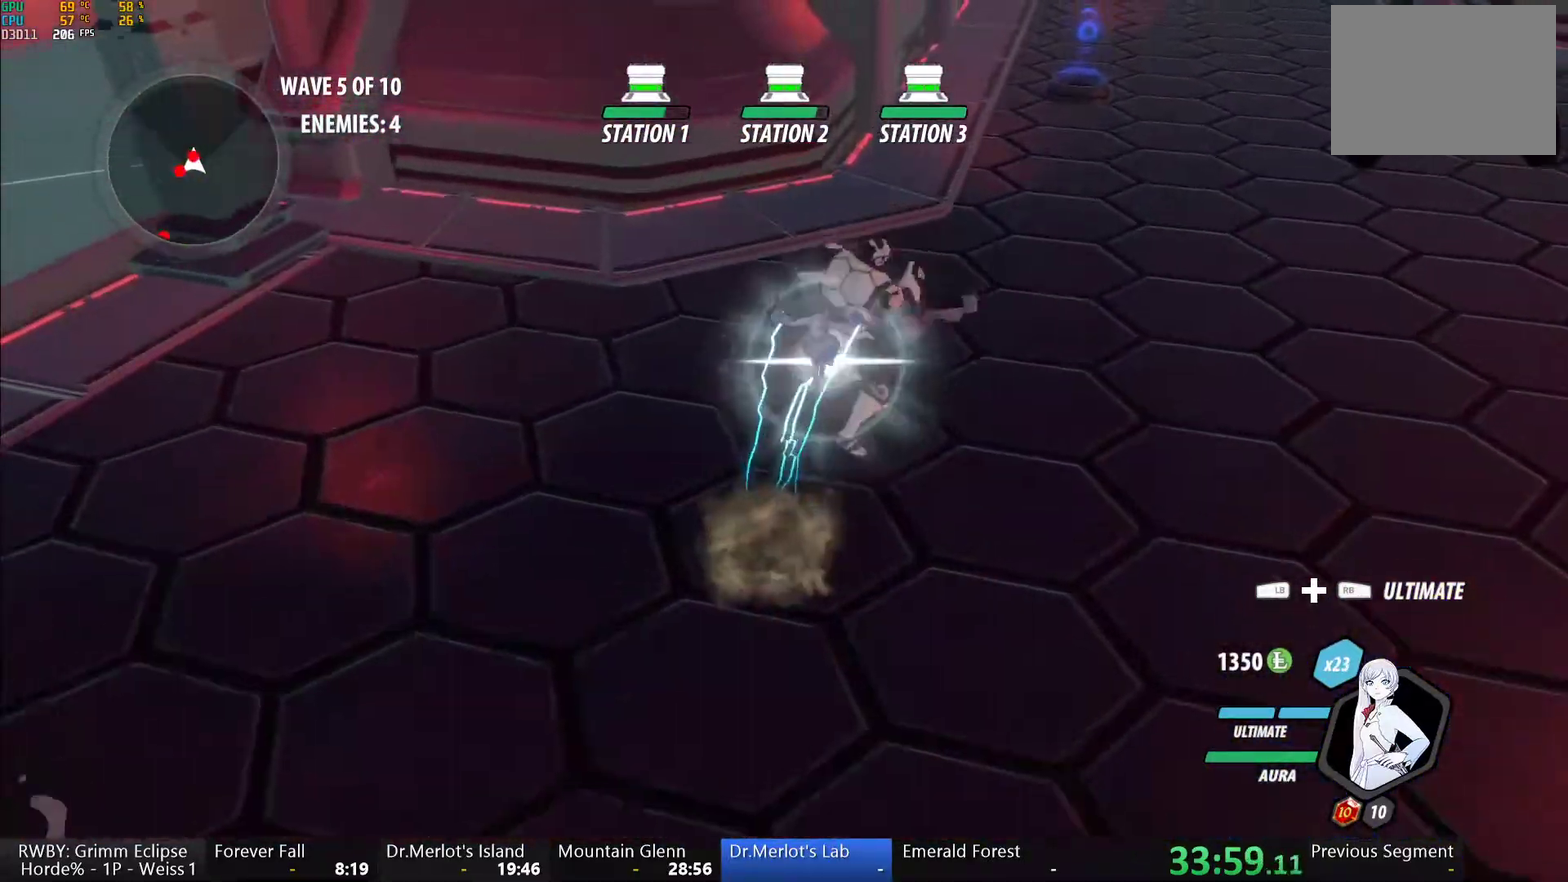
{"buttons": ["Y", "L1"], "left_stick": "up", "right_stick": "center", "events": [[33, "L1", "up"], [83, "left_stick", "center"], [100, "L2", "down"], [200, "L2", "up"], [267, "B", "down"], [283, "Y", "up"], [350, "B", "up"], [417, "A", "down"], [417, "left_stick", "up"], [450, "L1", "down"], [467, "A", "up"], [467, "Y", "down"]]}
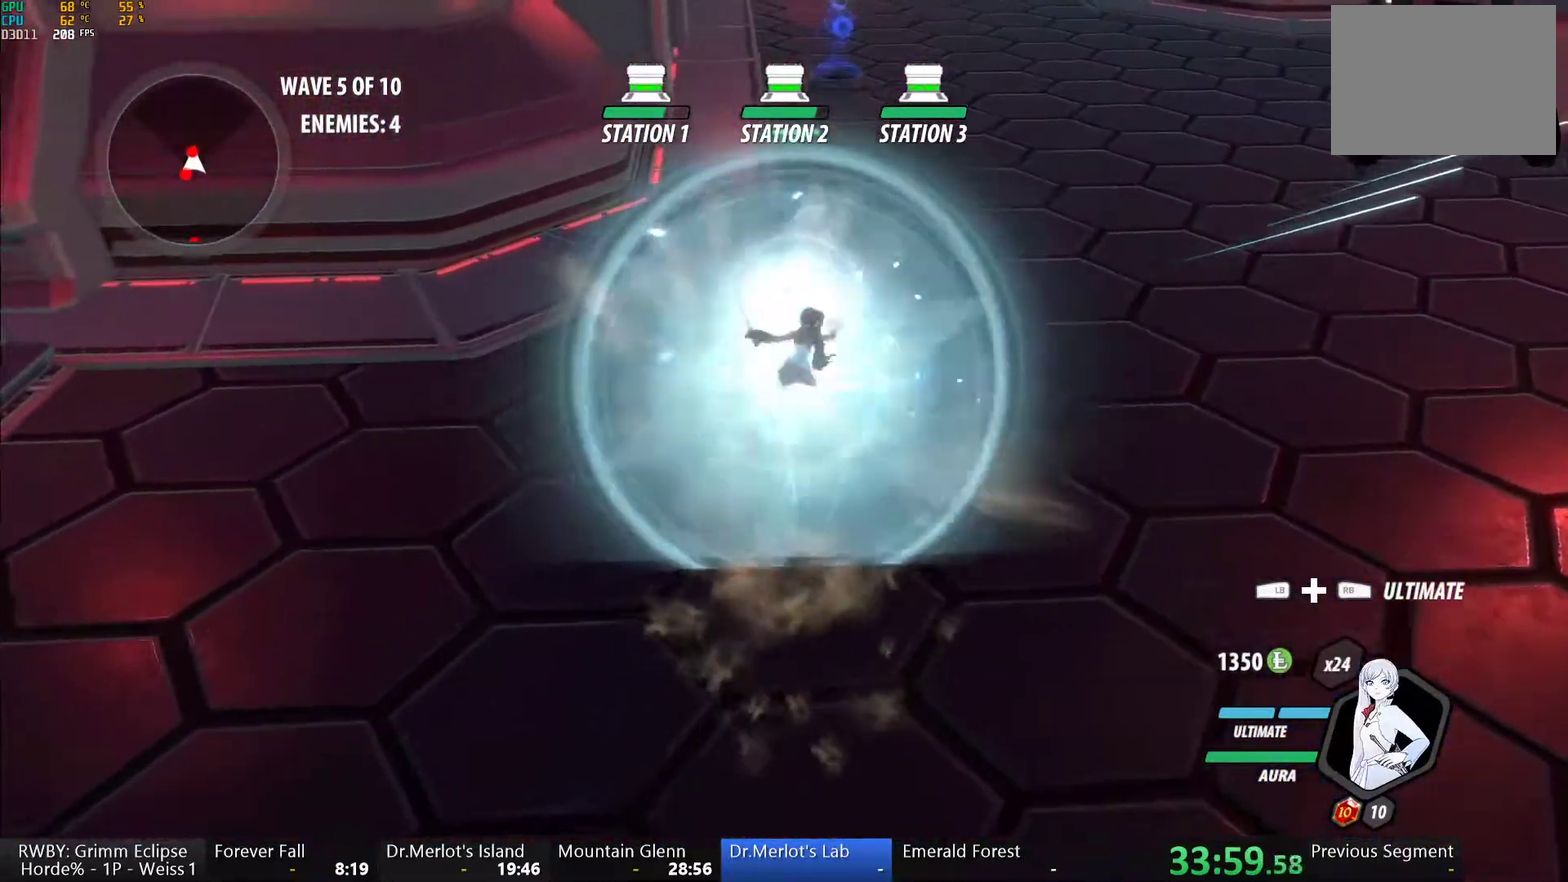
{"buttons": ["A"], "left_stick": "up", "right_stick": "center", "events": [[300, "B", "down"], [333, "Y", "up"], [367, "L1", "up"], [433, "B", "up"], [500, "A", "down"]]}
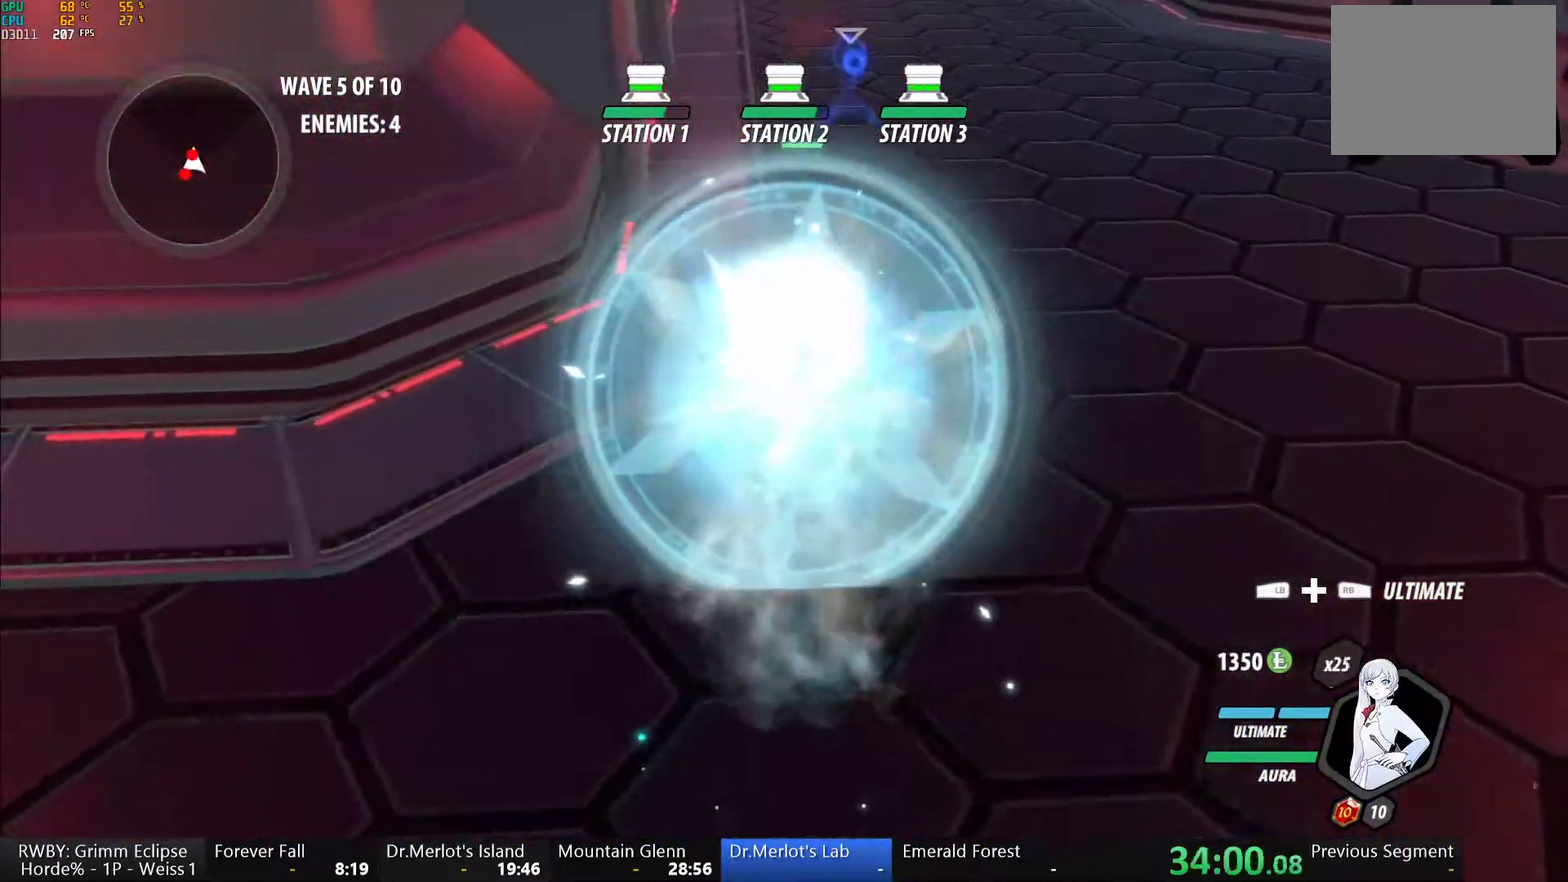
{"buttons": ["Y"], "left_stick": "center", "right_stick": "center", "events": [[17, "L1", "down"], [33, "X", "down"], [133, "L1", "up"], [150, "A", "up"], [150, "X", "up"], [200, "L2", "down"], [200, "Y", "down"], [200, "left_stick", "center"], [300, "L2", "up"]]}
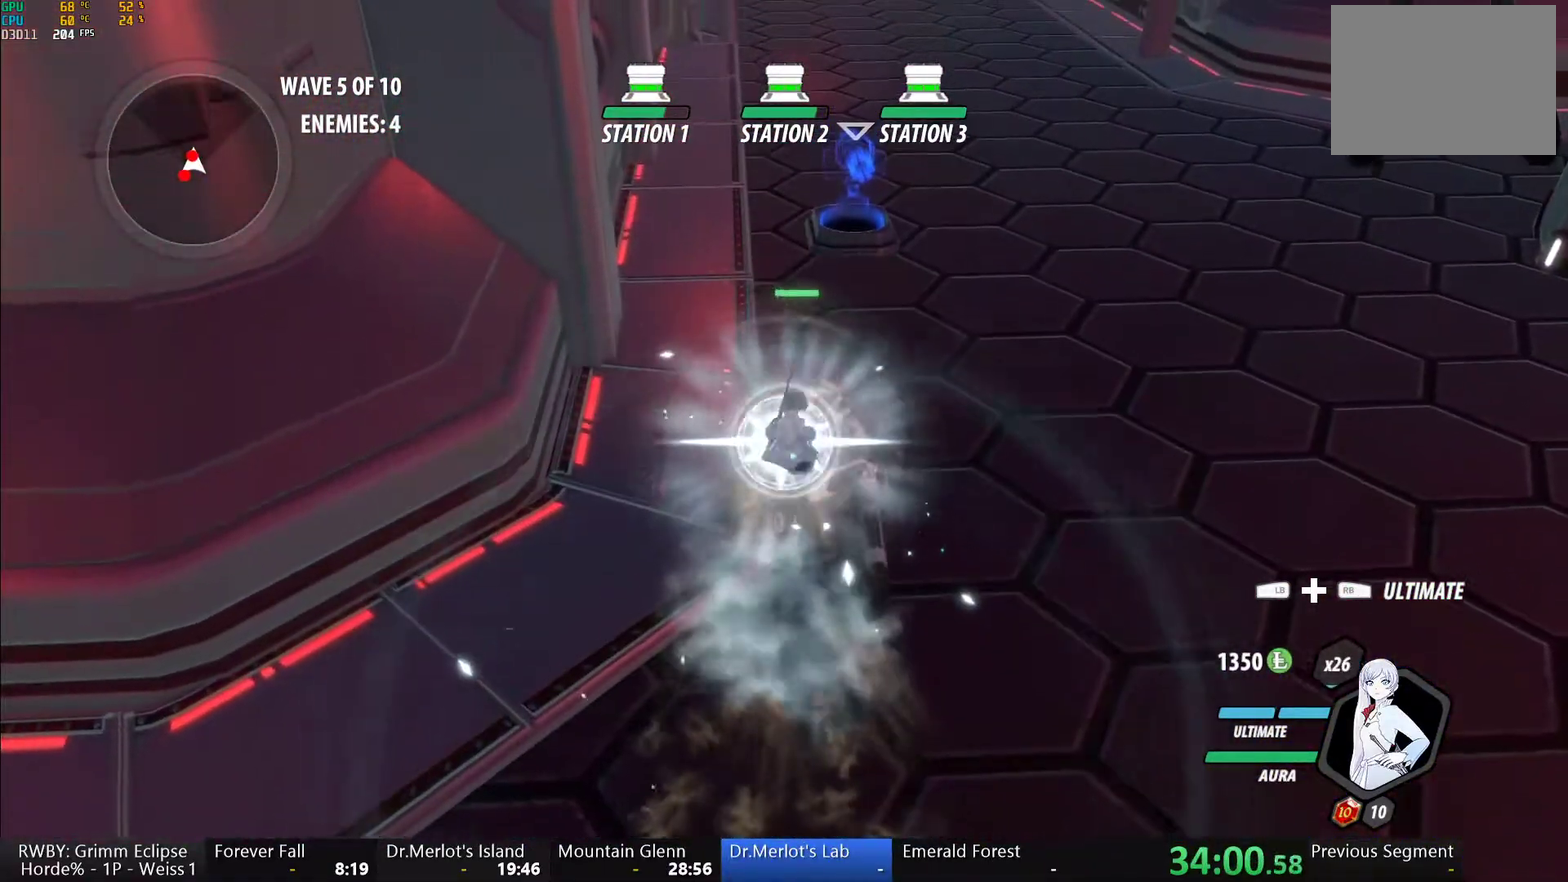
{"buttons": ["Y", "L1"], "left_stick": "up", "right_stick": "center", "events": [[67, "B", "down"], [83, "Y", "up"], [150, "B", "up"], [217, "A", "down"], [217, "left_stick", "up"], [267, "A", "up"], [267, "L1", "down"], [283, "Y", "down"]]}
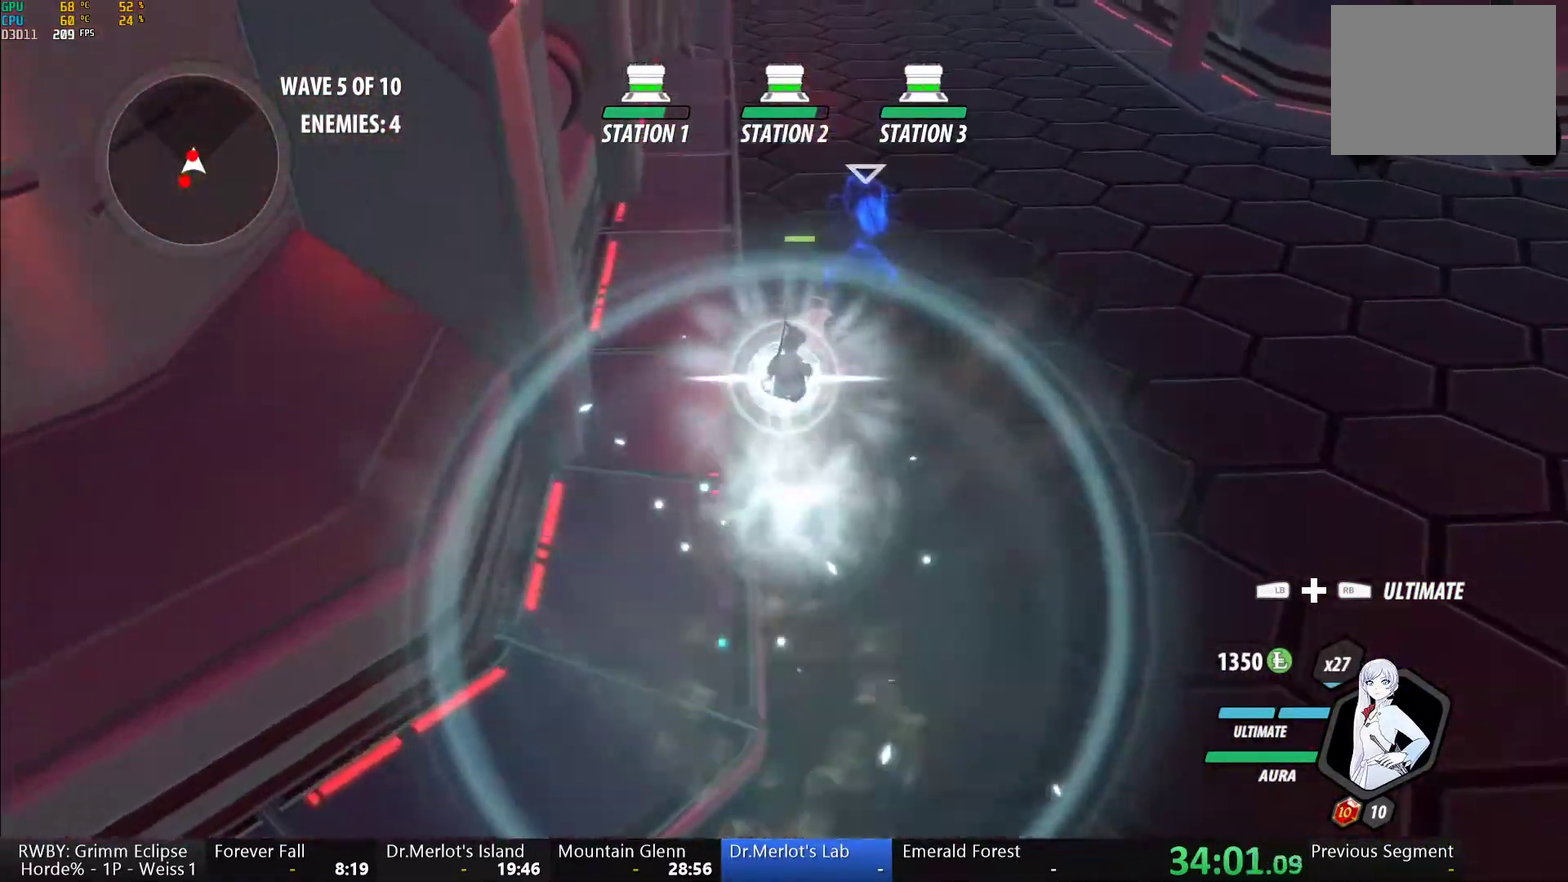
{"buttons": ["Y", "L1"], "left_stick": "up", "right_stick": "center", "events": [[83, "B", "down"], [100, "L1", "up"], [100, "Y", "up"], [183, "B", "up"], [233, "A", "down"], [267, "L1", "down"], [283, "A", "up"], [283, "Y", "down"]]}
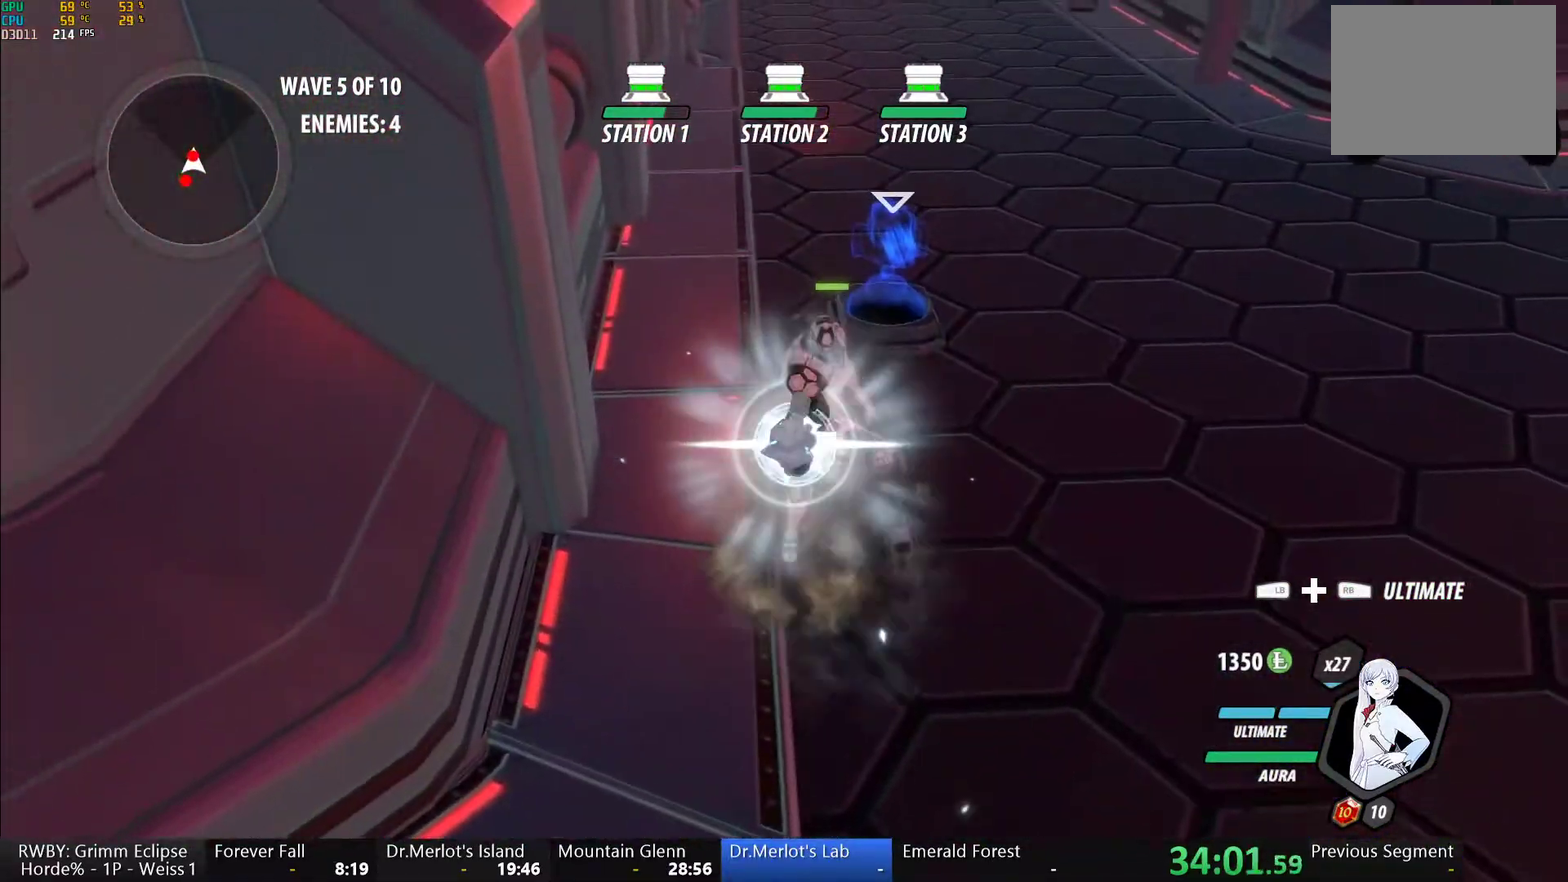
{"buttons": ["Y", "L1"], "left_stick": "up", "right_stick": "center", "events": [[67, "L1", "up"], [100, "B", "down"], [117, "Y", "up"], [117, "left_stick", "center"], [183, "B", "up"], [217, "left_stick", "up"], [250, "A", "down"], [267, "L1", "down"], [300, "A", "up"], [300, "Y", "down"]]}
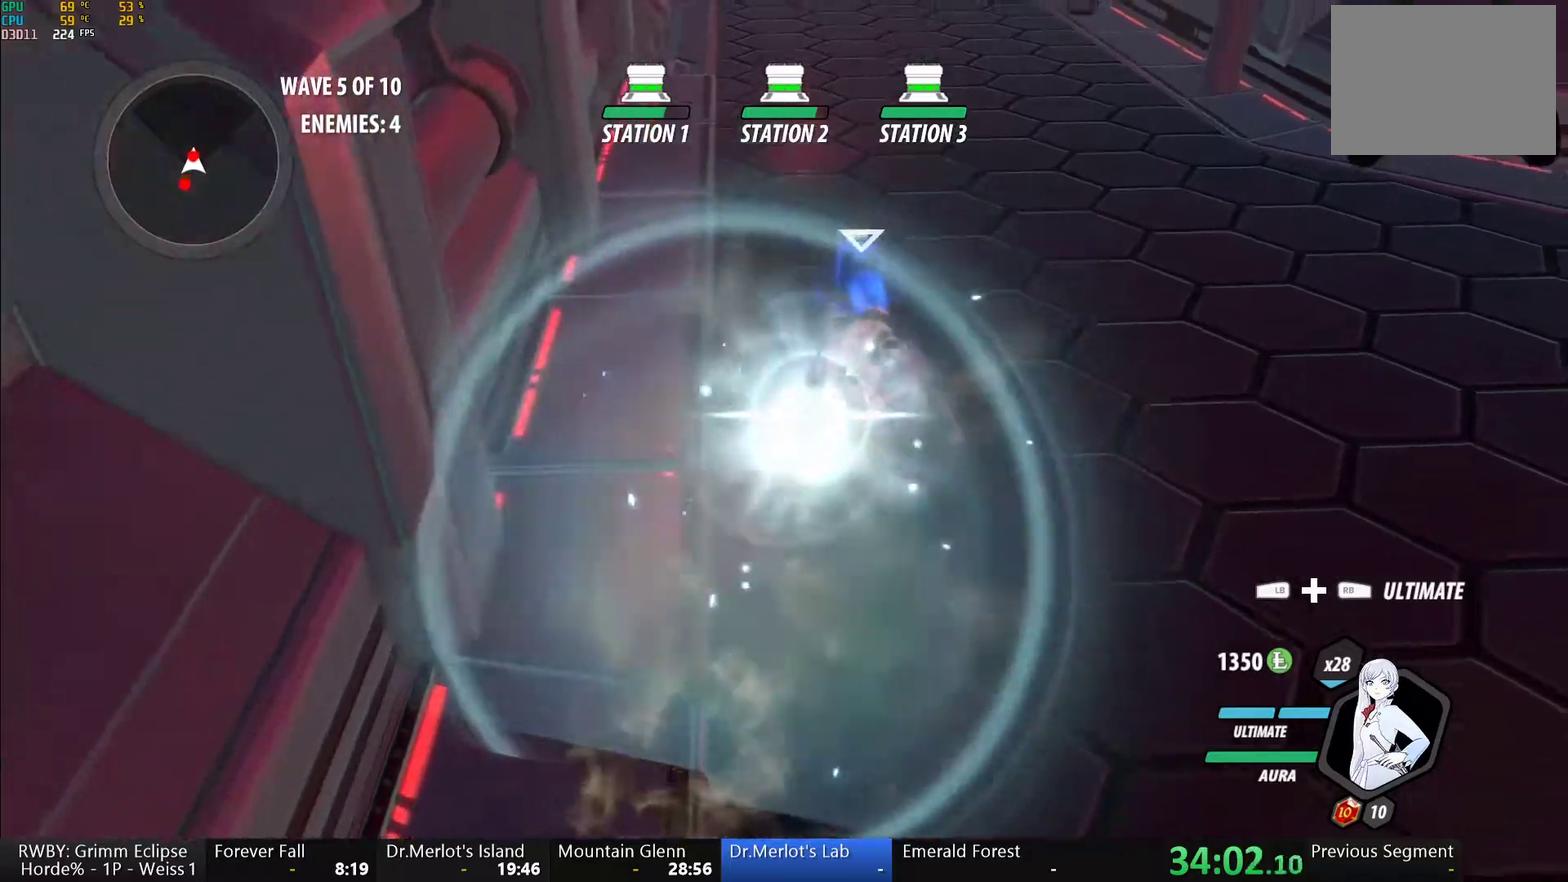
{"buttons": ["Y"], "left_stick": "center", "right_stick": "center", "events": [[117, "B", "down"], [117, "L1", "up"], [117, "Y", "up"], [200, "B", "up"], [267, "L1", "down"], [267, "left_stick", "up-right"], [300, "Y", "down"], [417, "L1", "up"], [433, "left_stick", "center"]]}
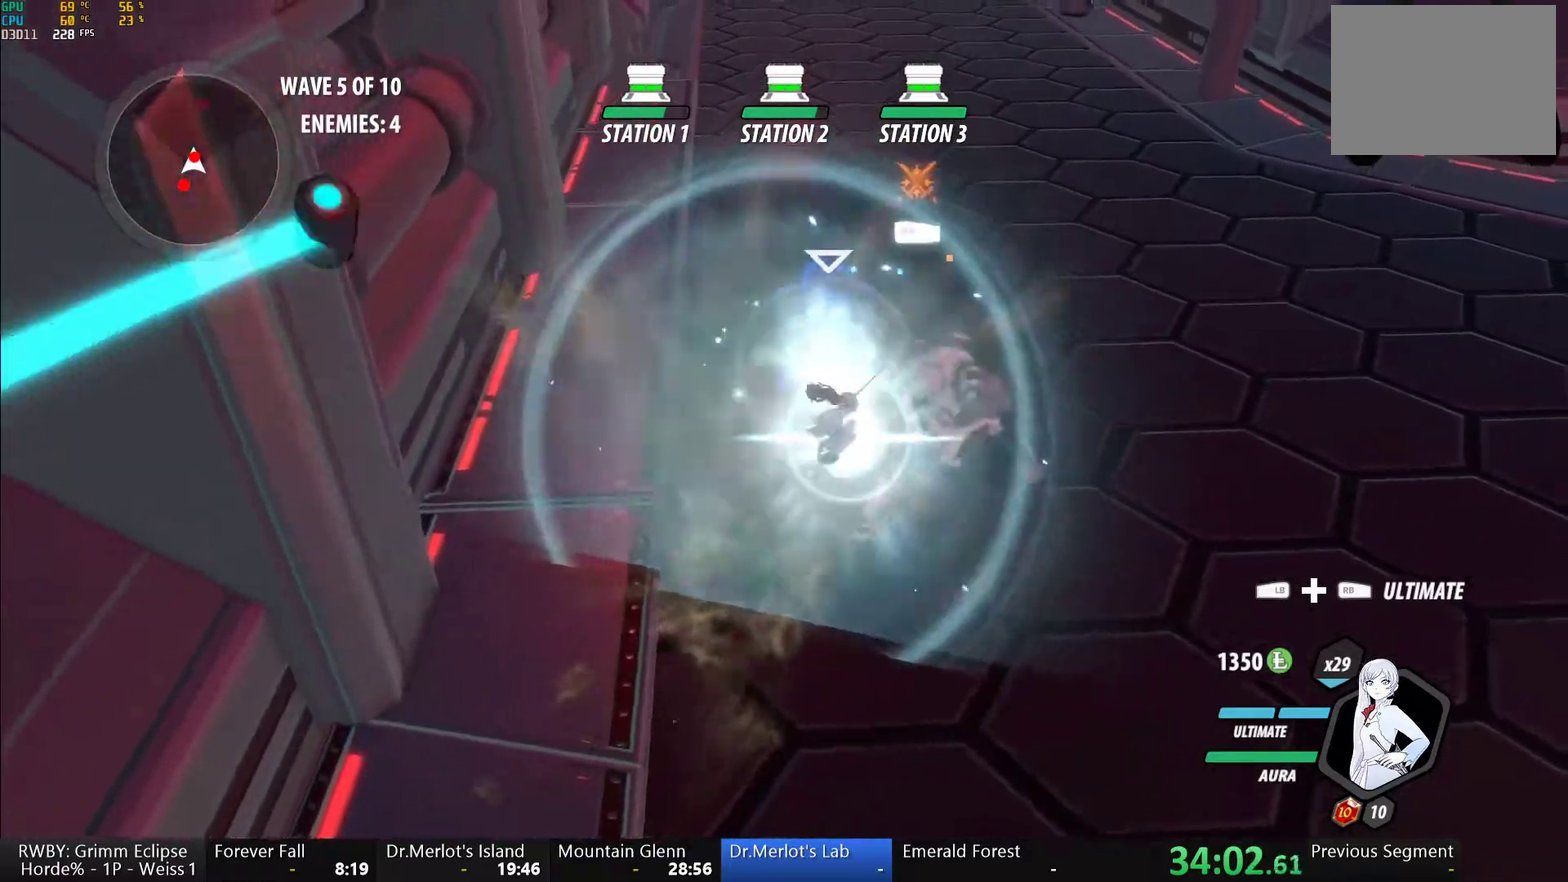
{"buttons": ["A"], "left_stick": "down", "right_stick": "center", "events": [[117, "B", "down"], [133, "Y", "up"], [167, "left_stick", "down"], [200, "B", "up"], [250, "A", "down"], [283, "L1", "down"], [317, "A", "up"], [317, "Y", "down"], [350, "B", "down"], [383, "Y", "up"], [417, "L1", "up"], [450, "A", "down"], [450, "B", "up"]]}
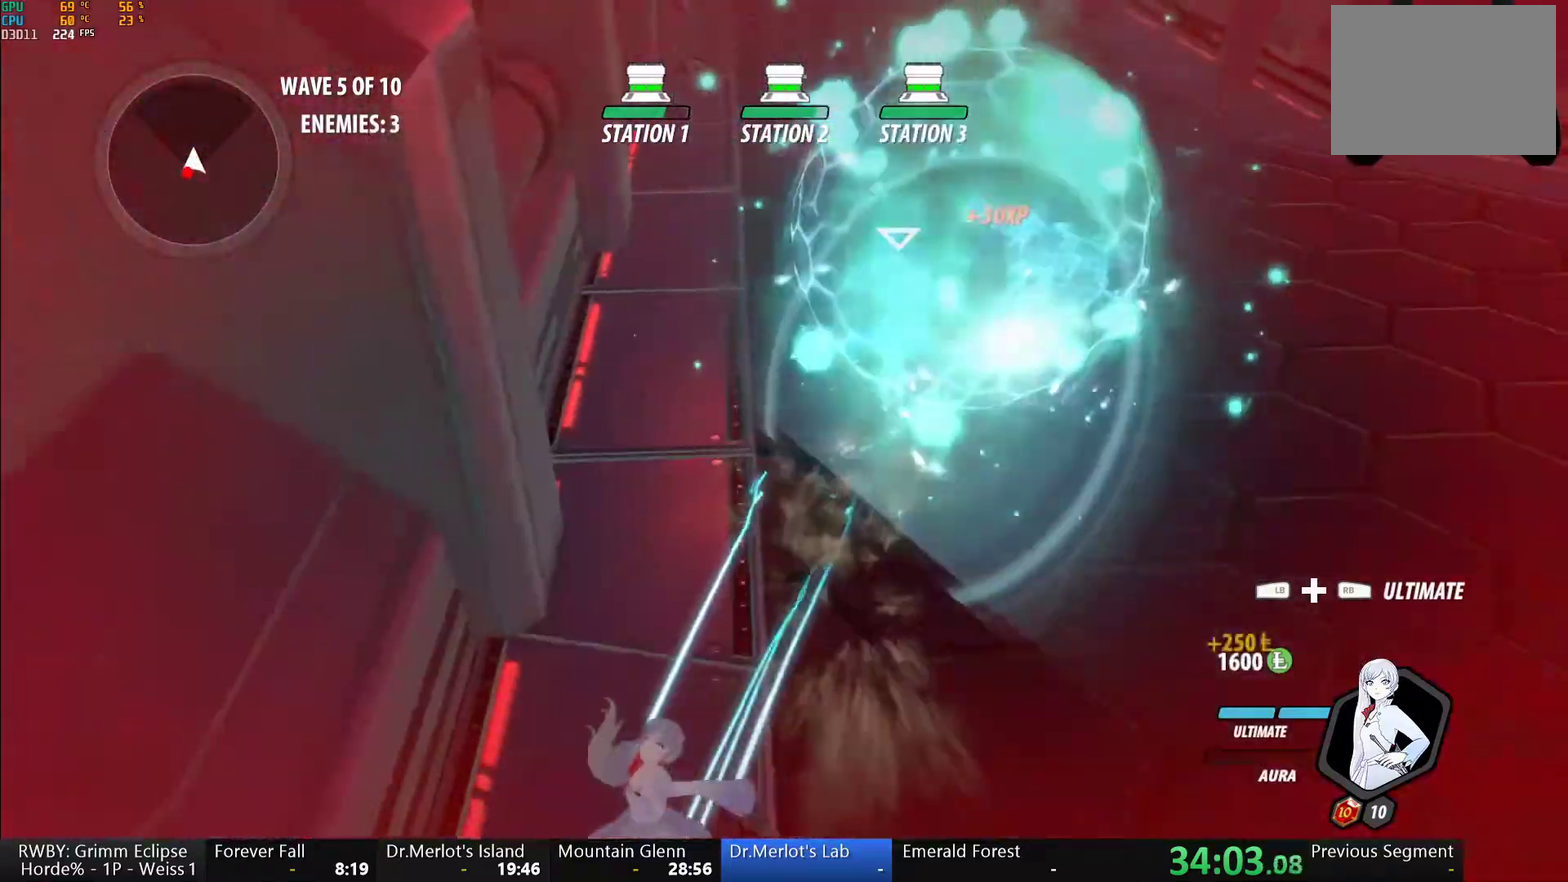
{"buttons": ["Y", "L1"], "left_stick": "down-left", "right_stick": "center", "events": [[17, "A", "up"], [17, "L1", "down"], [17, "Y", "down"], [67, "B", "down"], [100, "Y", "up"], [133, "B", "up"], [133, "L1", "up"], [367, "A", "down"], [417, "L1", "down"], [433, "A", "up"], [433, "Y", "down"], [450, "left_stick", "down-left"]]}
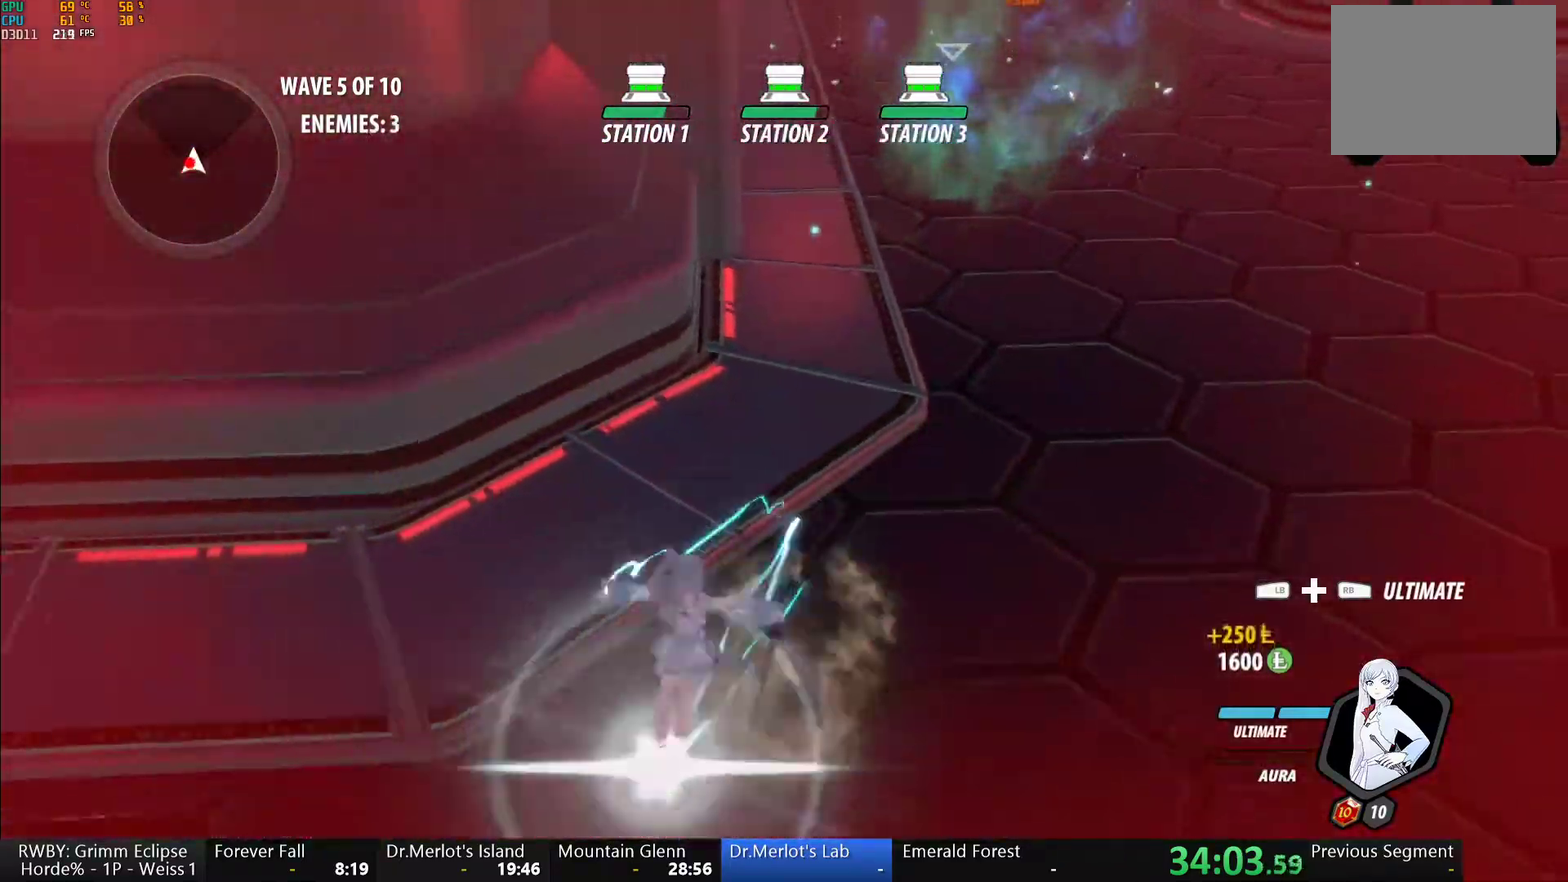
{"buttons": ["Y", "L1"], "left_stick": "up-left", "right_stick": "center", "events": [[67, "L1", "up"], [117, "left_stick", "center"], [150, "L2", "down"], [267, "L2", "up"], [283, "B", "down"], [300, "Y", "up"], [367, "B", "up"], [450, "left_stick", "up-left"], [467, "L1", "down"], [500, "Y", "down"]]}
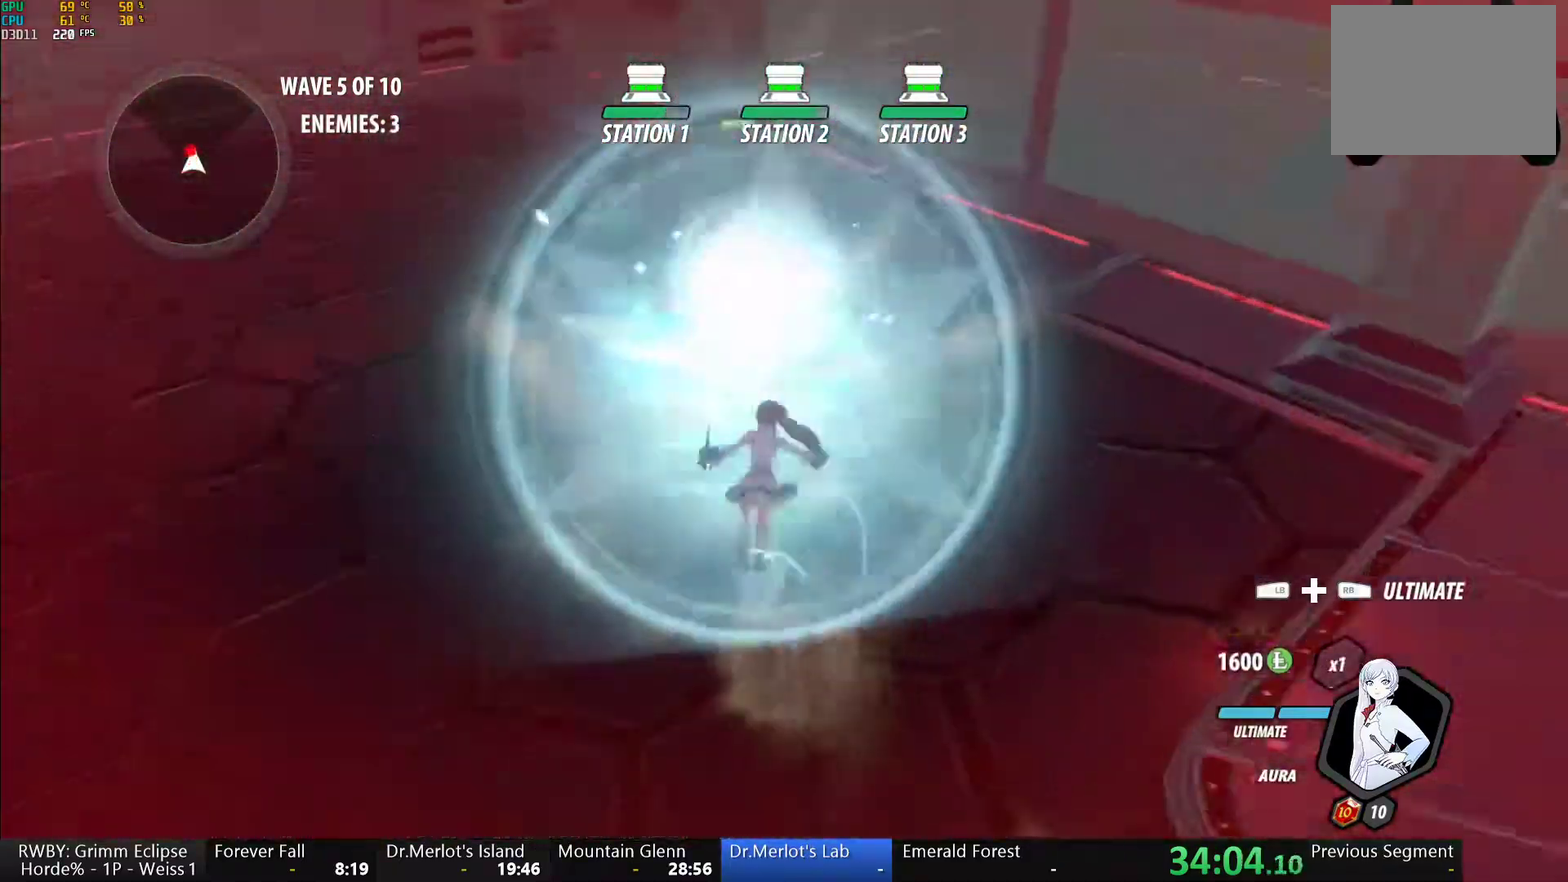
{"buttons": ["Y", "L1"], "left_stick": "up", "right_stick": "center", "events": [[233, "left_stick", "up"], [267, "L1", "up"], [300, "B", "down"], [317, "Y", "up"], [383, "B", "up"], [467, "L1", "down"], [500, "Y", "down"]]}